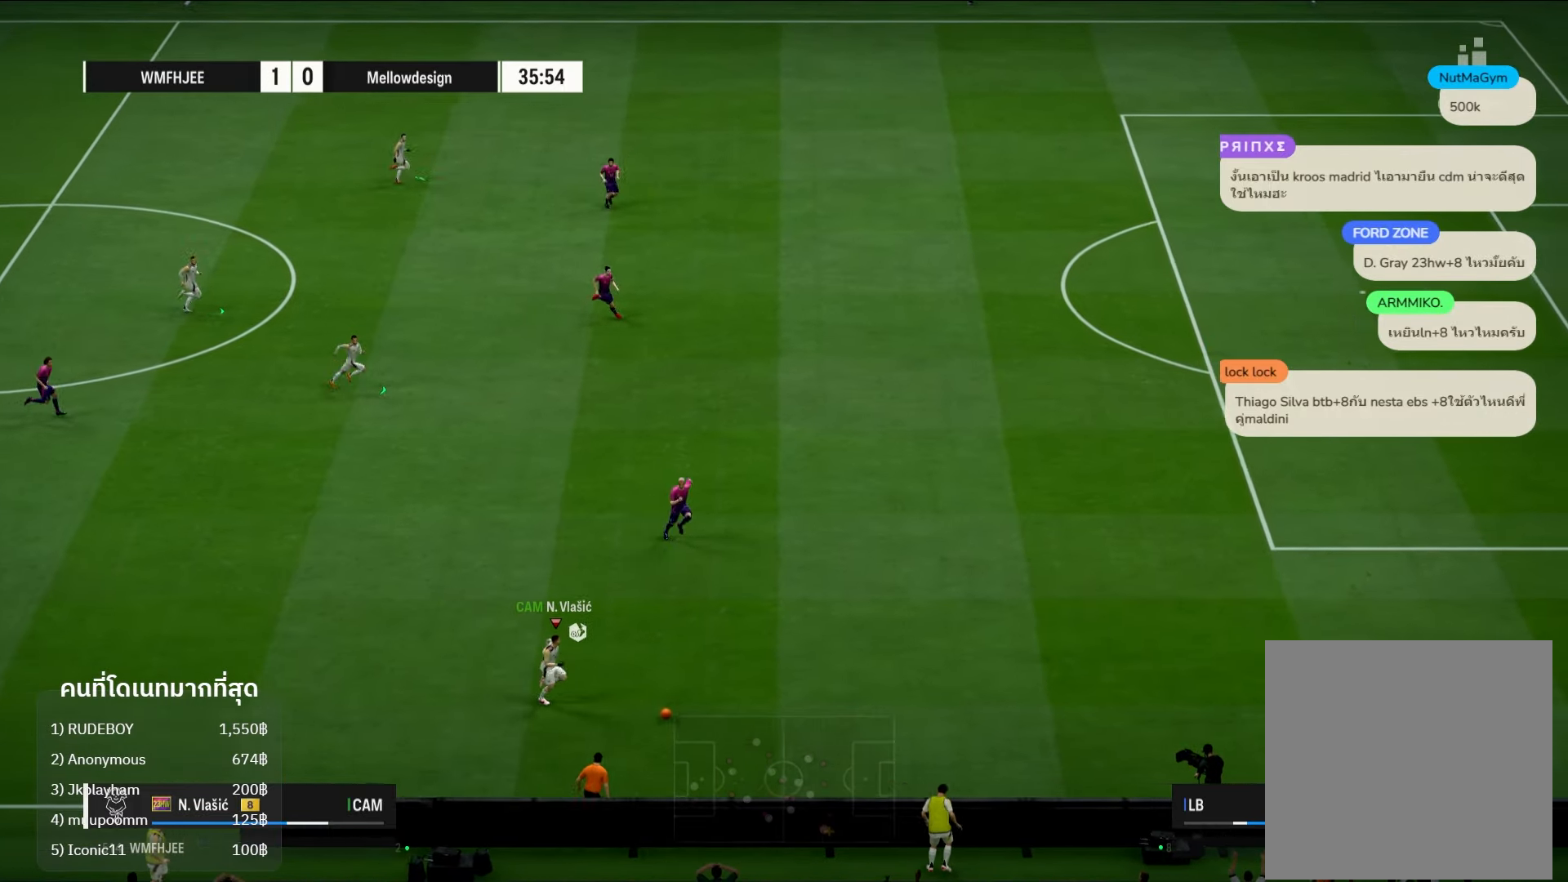
Gameplay with a controller (Xbox layout); each line is a JSON object with the inputs held at the frame after it. "events" lists button and stick changes between this image and that frame as [ms after this image, input, new state], when the widget could be followed in between. Not read: R3.
{"buttons": ["L2"], "left_stick": "right", "right_stick": "center", "events": []}
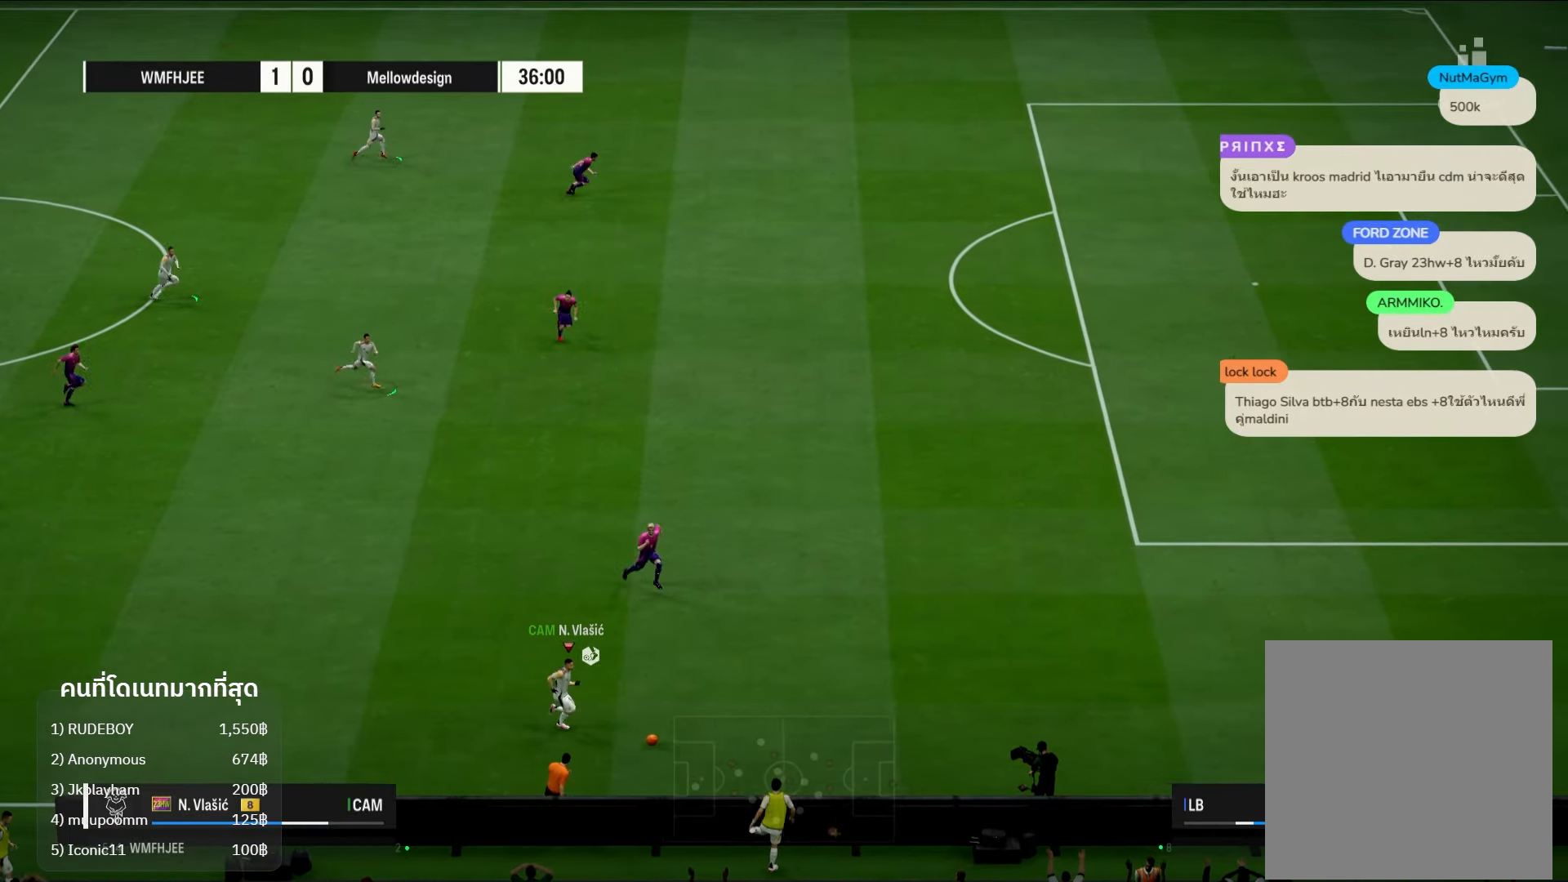
{"buttons": [], "left_stick": "up", "right_stick": "center", "events": [[17, "L2", "up"], [317, "left_stick", "up"]]}
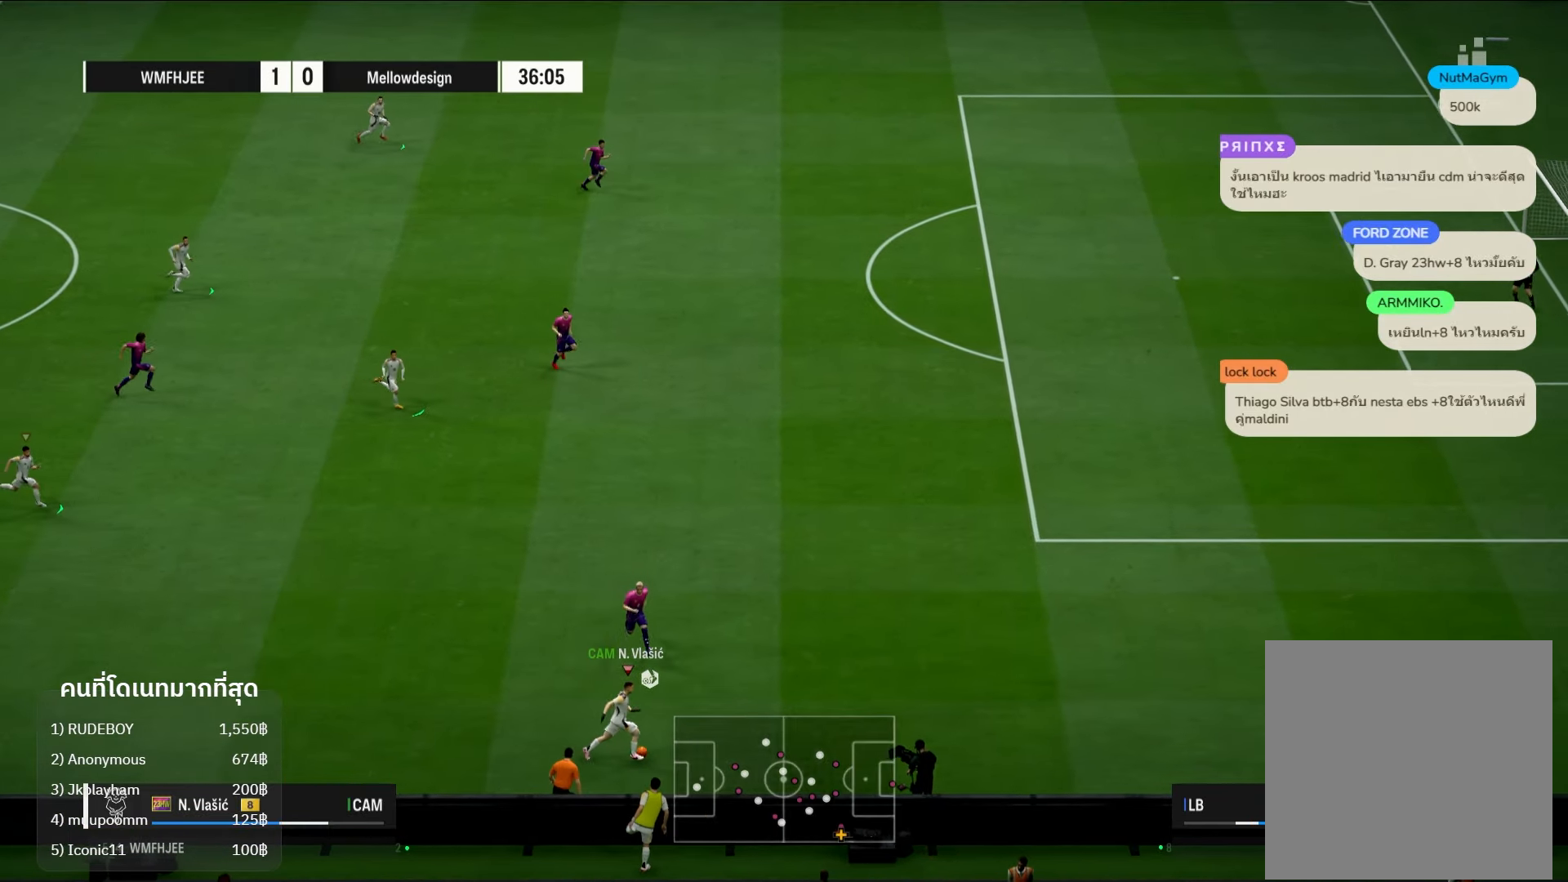
{"buttons": ["R1"], "left_stick": "up-left", "right_stick": "center", "events": [[17, "R1", "down"], [50, "left_stick", "up-left"], [250, "left_stick", "left"], [467, "left_stick", "up-left"]]}
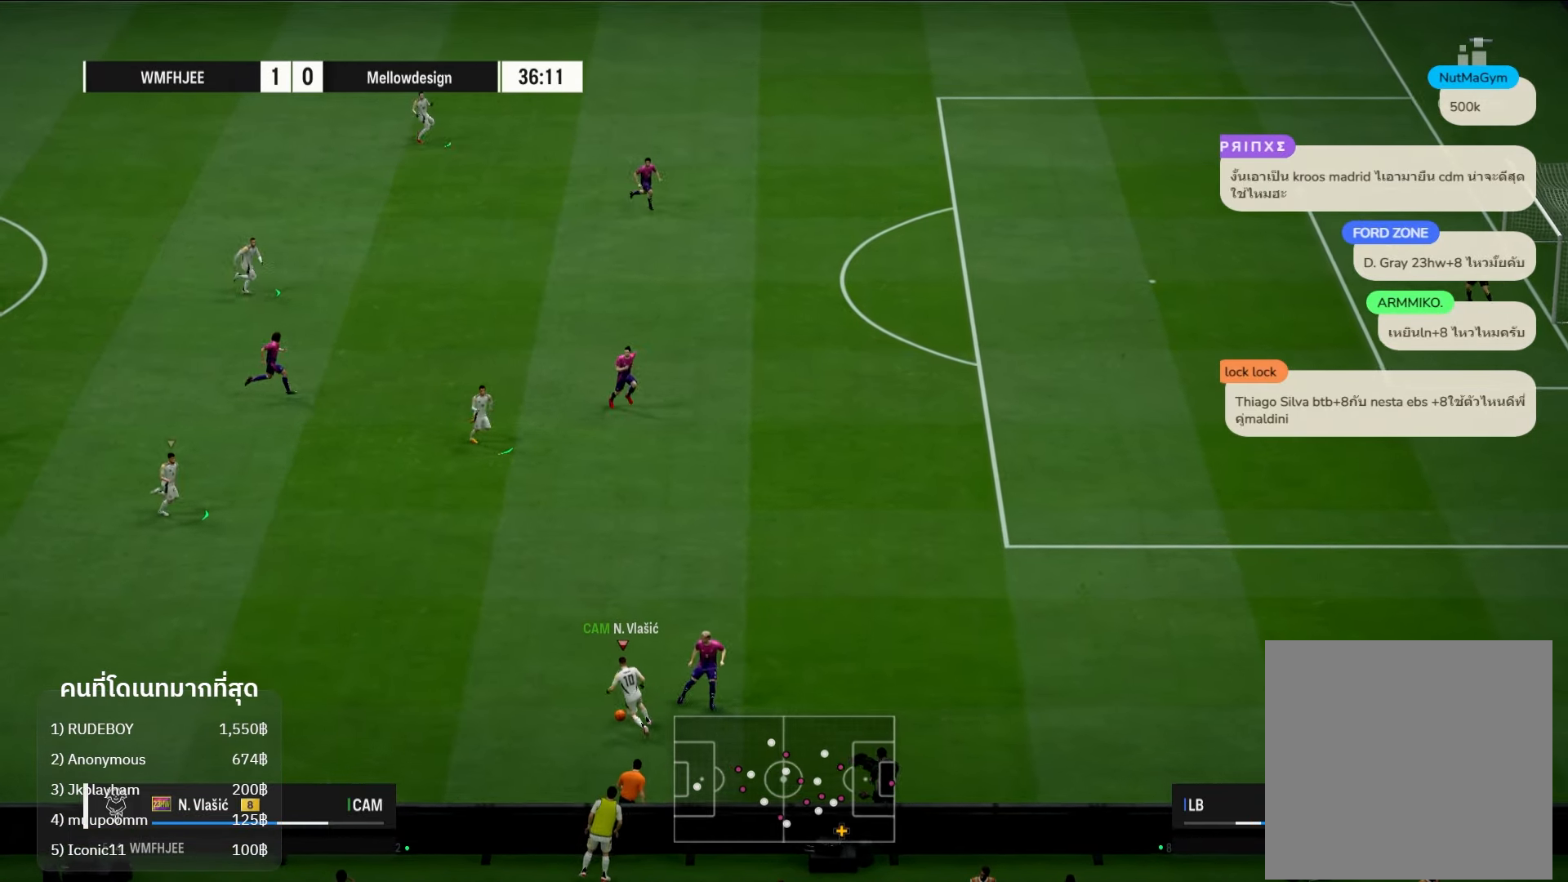
{"buttons": [], "left_stick": "up-right", "right_stick": "center", "events": [[17, "left_stick", "up"], [400, "R1", "up"], [467, "left_stick", "up-right"]]}
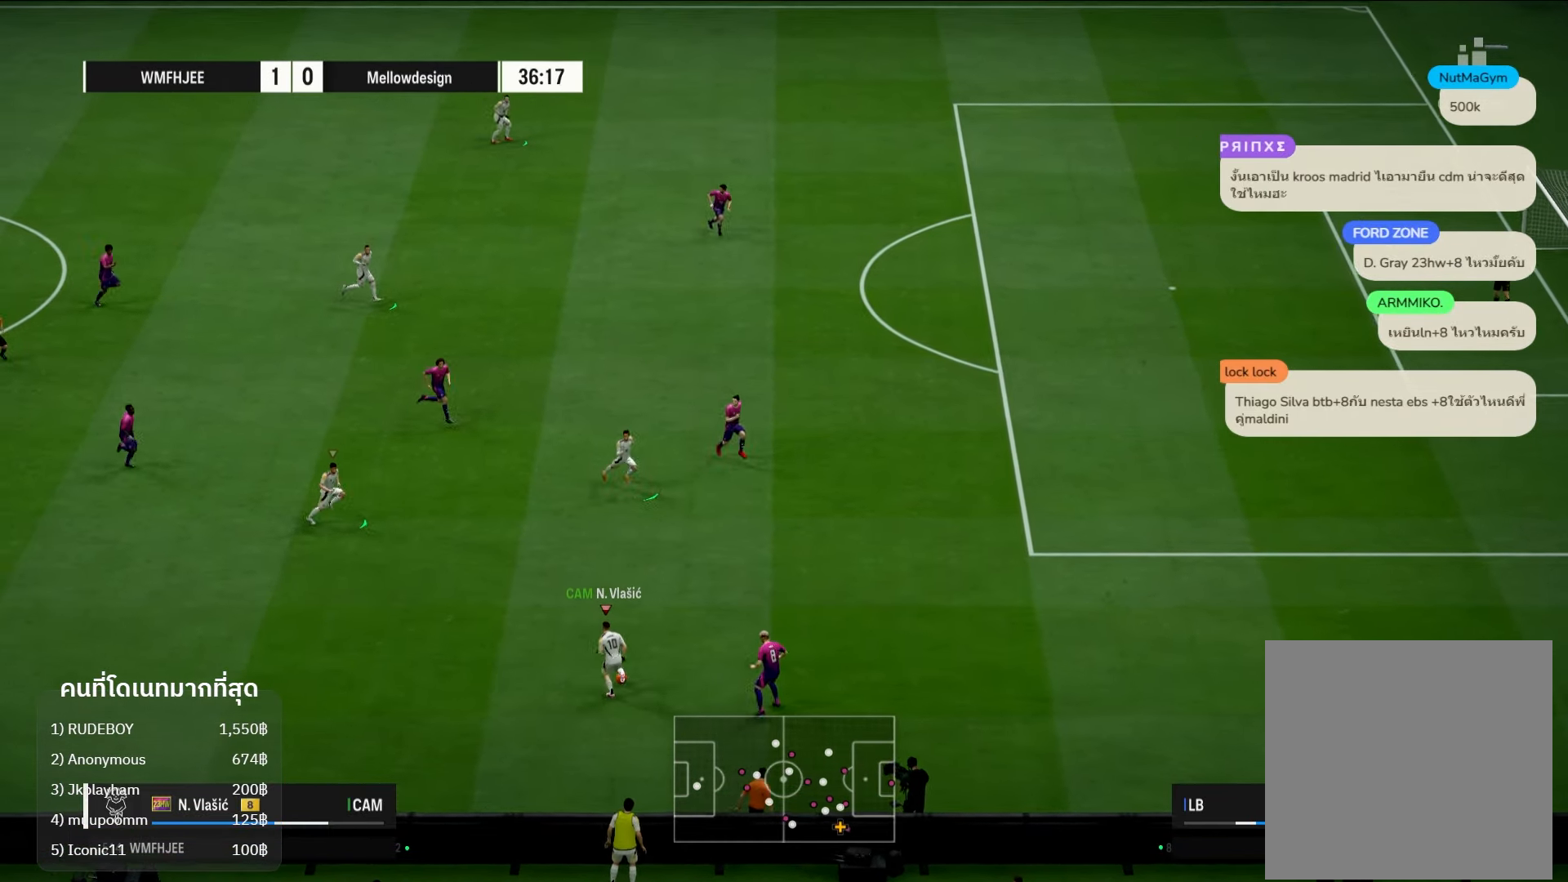
{"buttons": ["L2"], "left_stick": "right", "right_stick": "center", "events": [[17, "Y", "down"], [167, "Y", "up"], [283, "L2", "down"], [283, "left_stick", "right"]]}
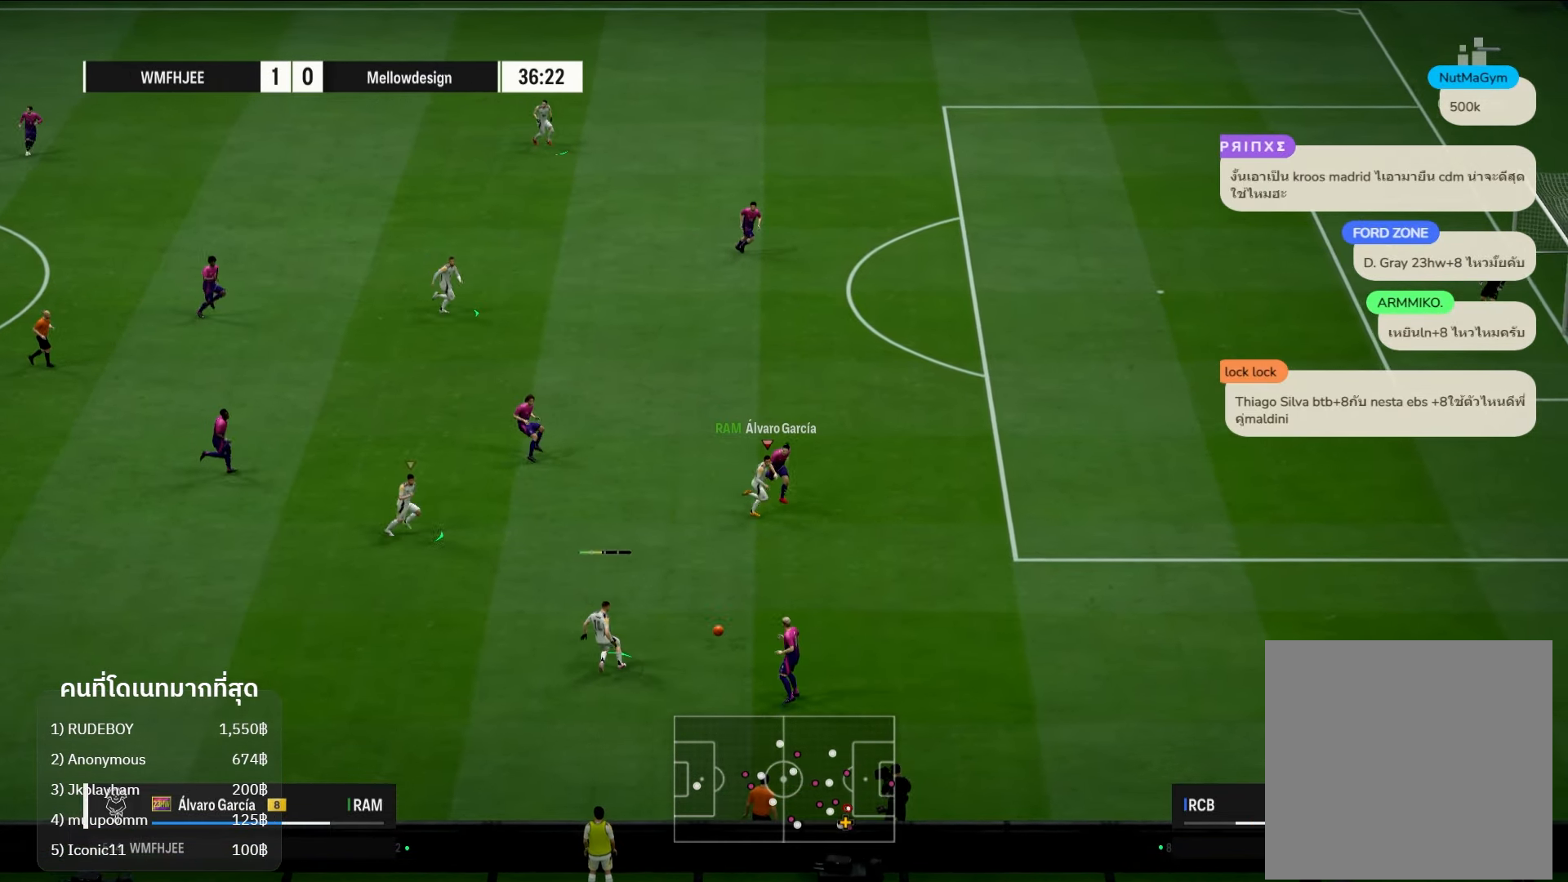
{"buttons": ["L2"], "left_stick": "up-right", "right_stick": "center", "events": [[483, "left_stick", "up-right"]]}
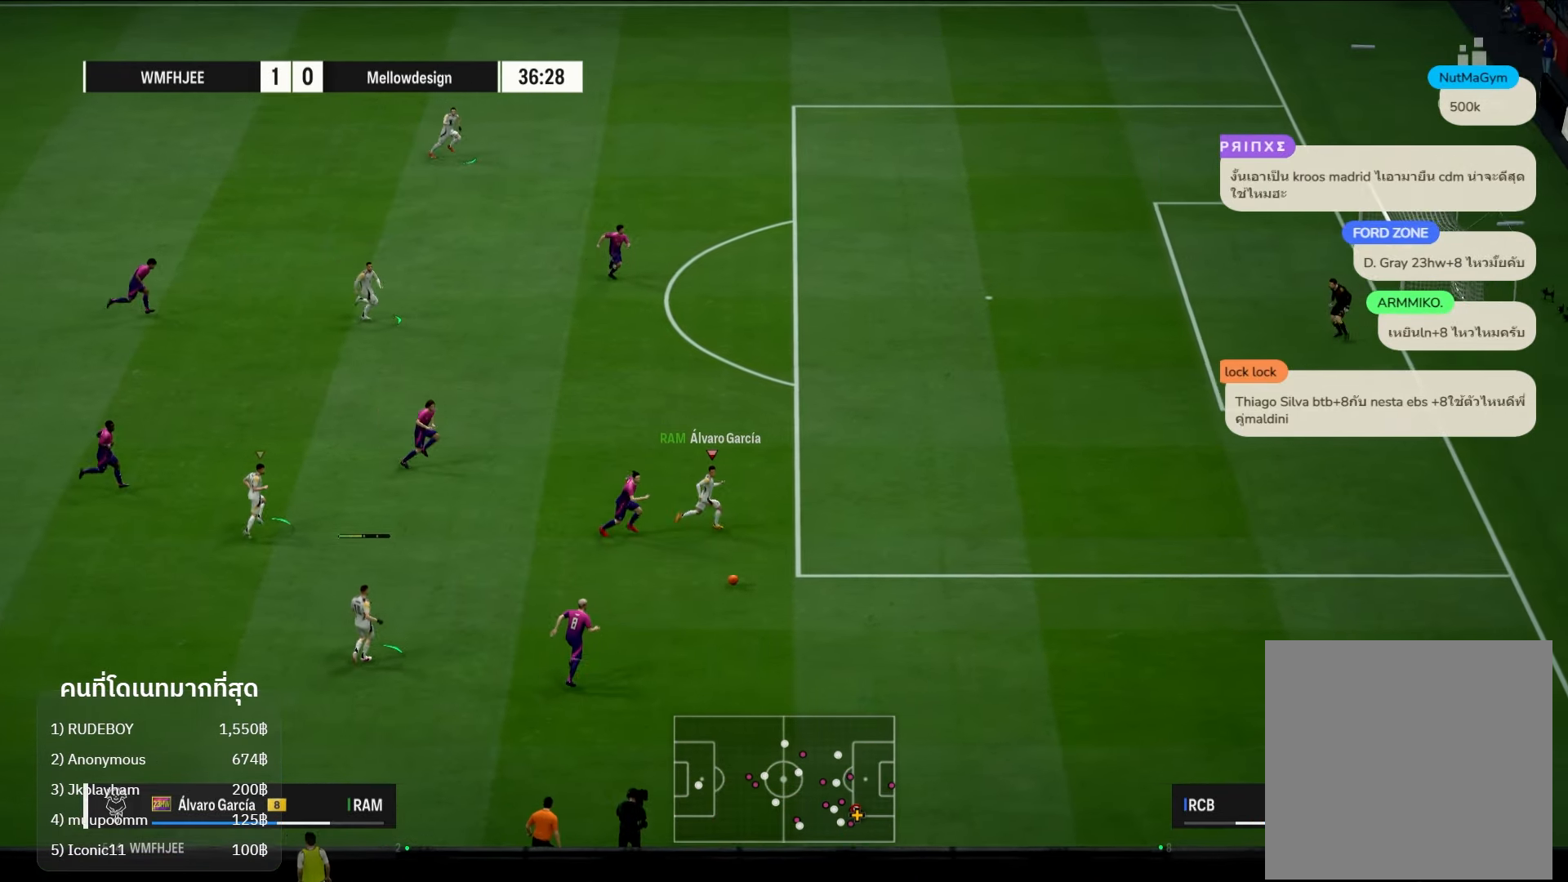
{"buttons": ["L2"], "left_stick": "up-right", "right_stick": "center", "events": []}
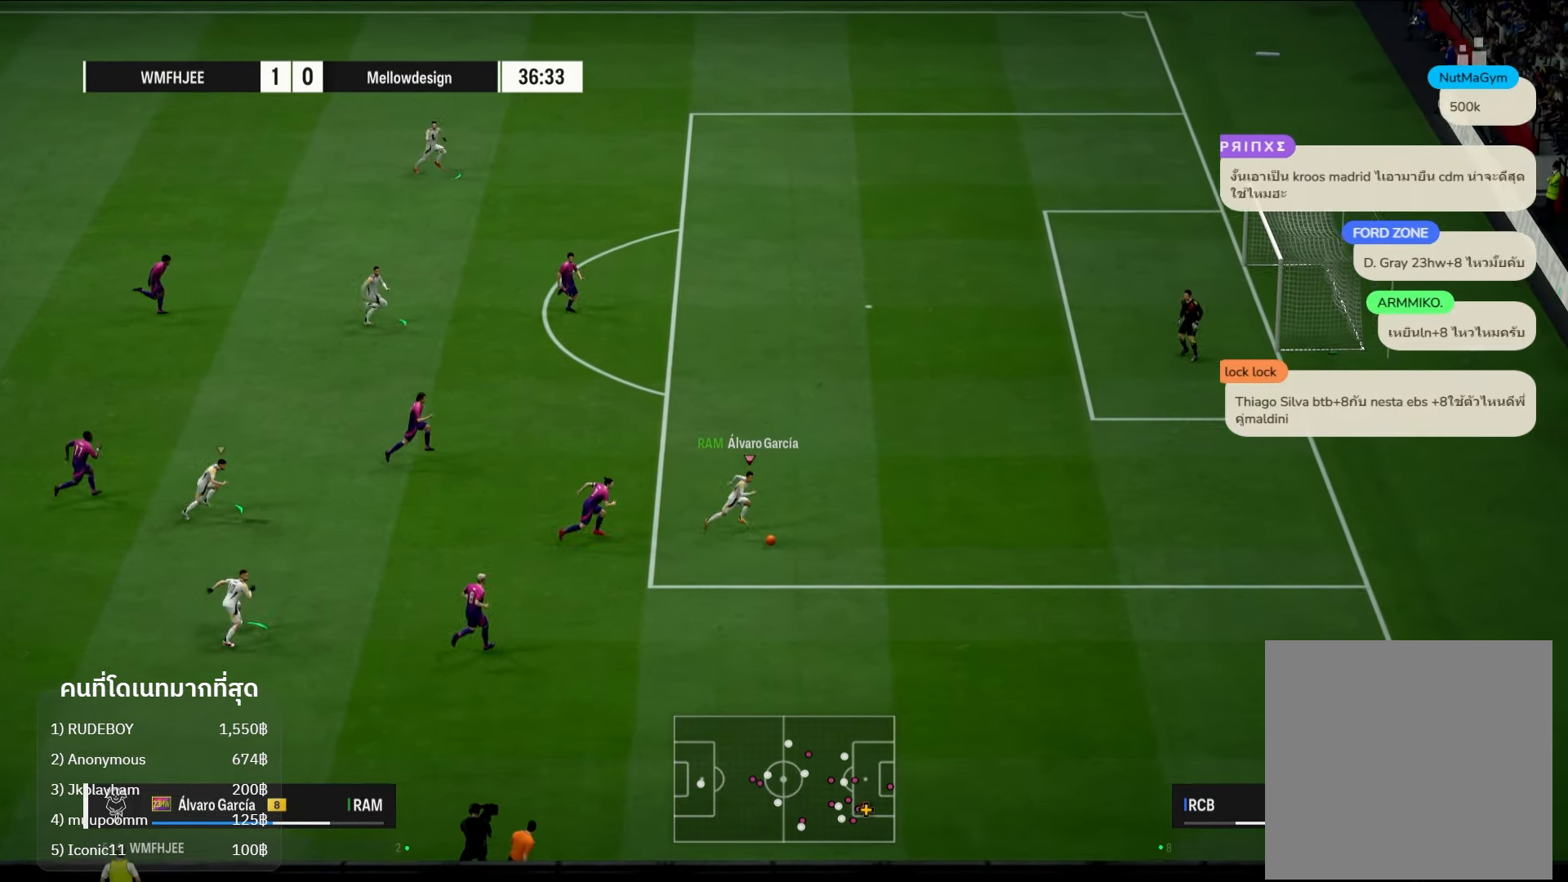
{"buttons": ["L2"], "left_stick": "up-right", "right_stick": "center", "events": []}
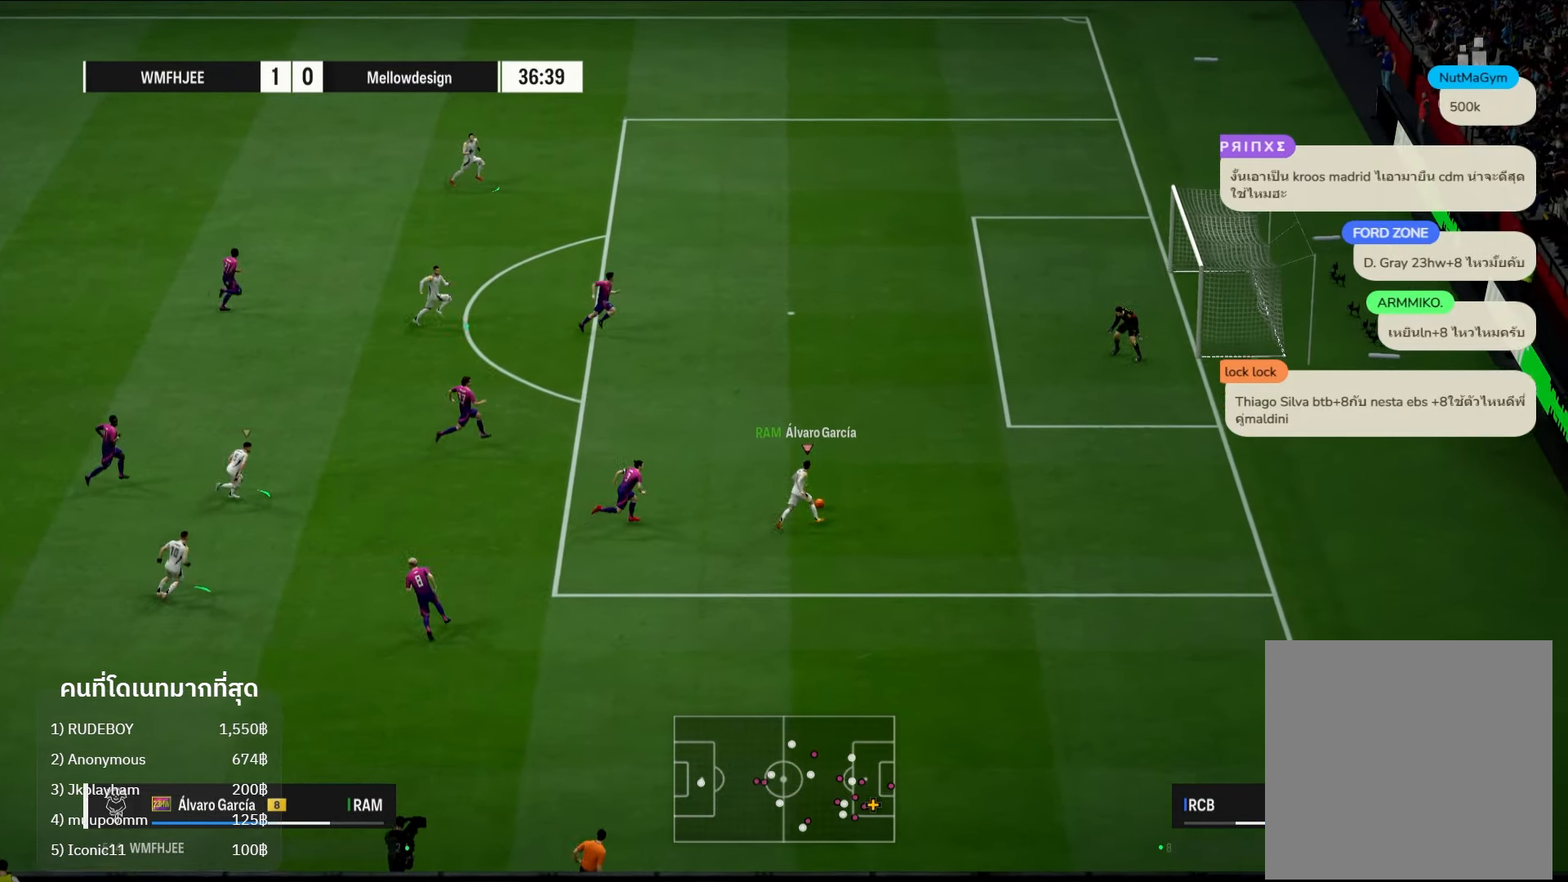
{"buttons": ["Y", "R1"], "left_stick": "up-right", "right_stick": "center", "events": [[117, "L2", "up"], [367, "R1", "down"], [483, "Y", "down"]]}
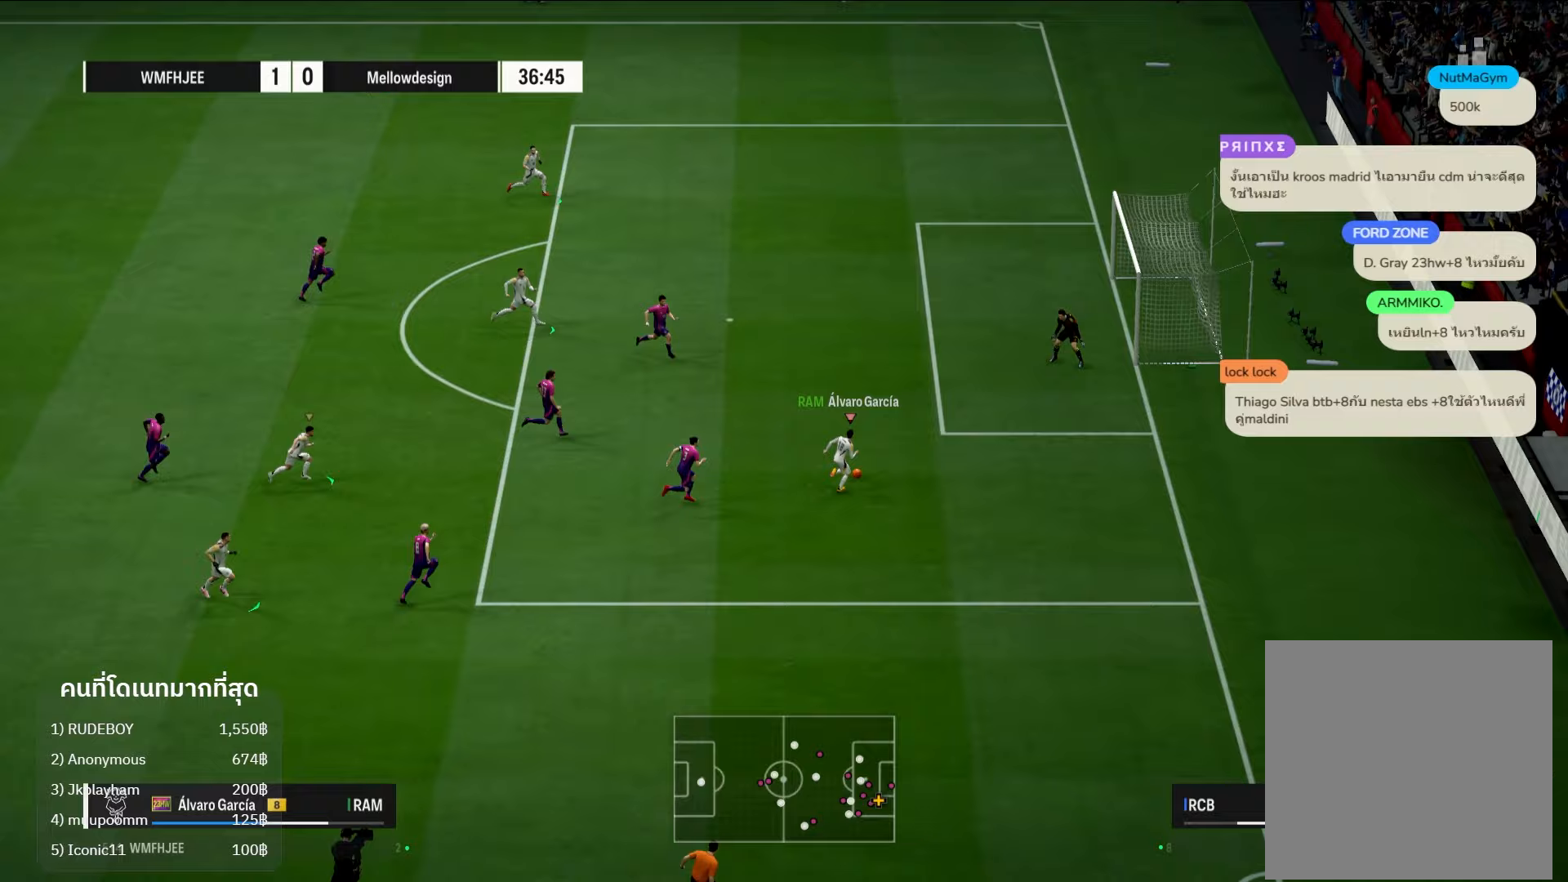
{"buttons": ["R1"], "left_stick": "up-right", "right_stick": "center", "events": [[150, "Y", "up"]]}
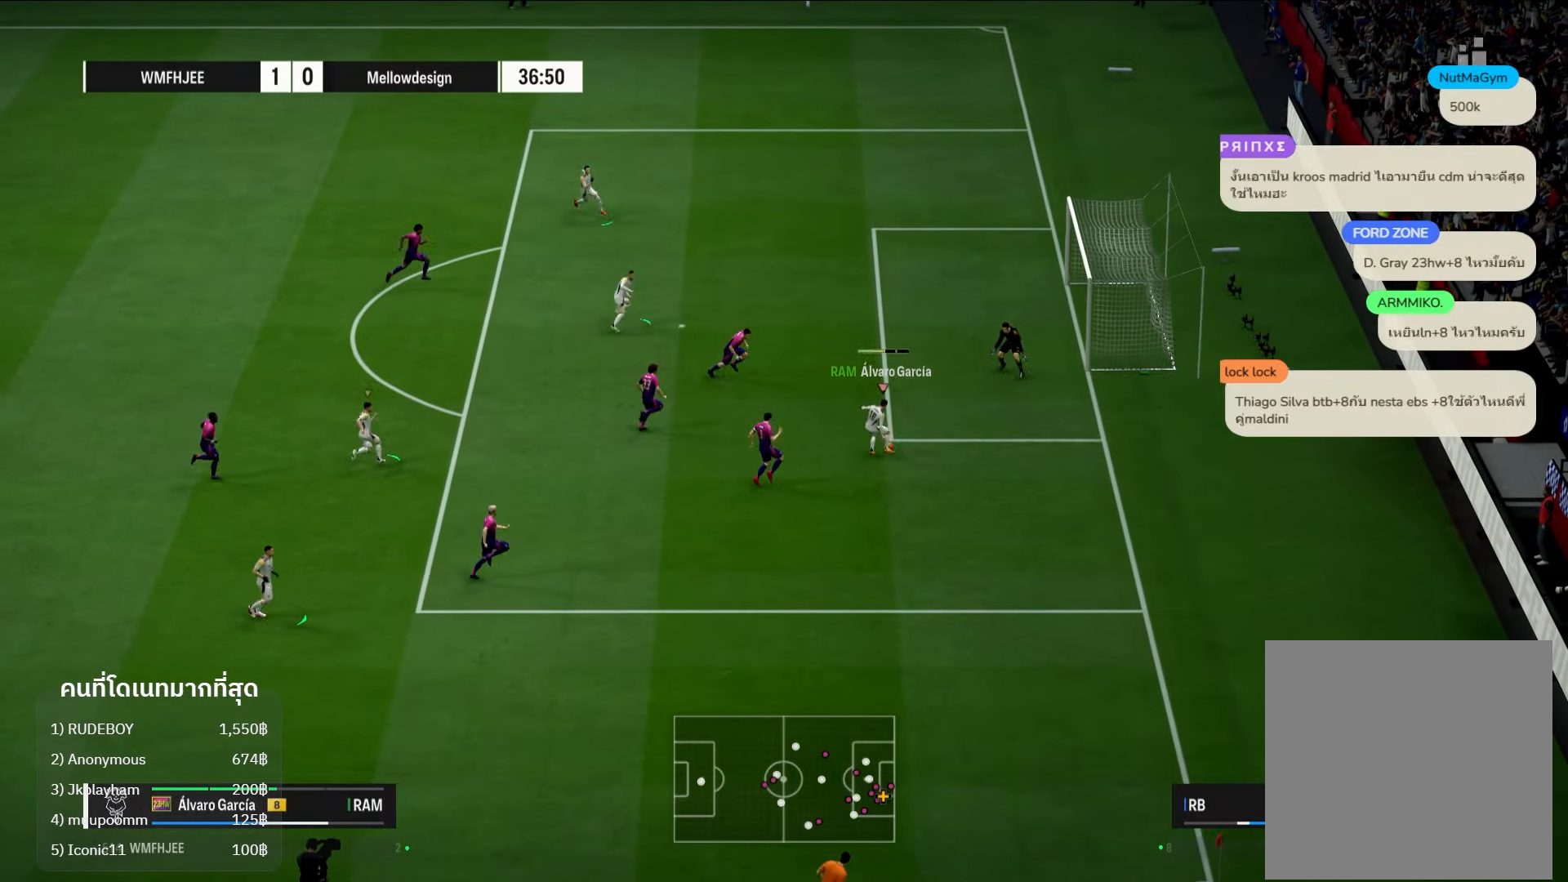
{"buttons": [], "left_stick": "up-right", "right_stick": "center", "events": [[17, "R1", "up"], [333, "X", "down"], [467, "X", "up"]]}
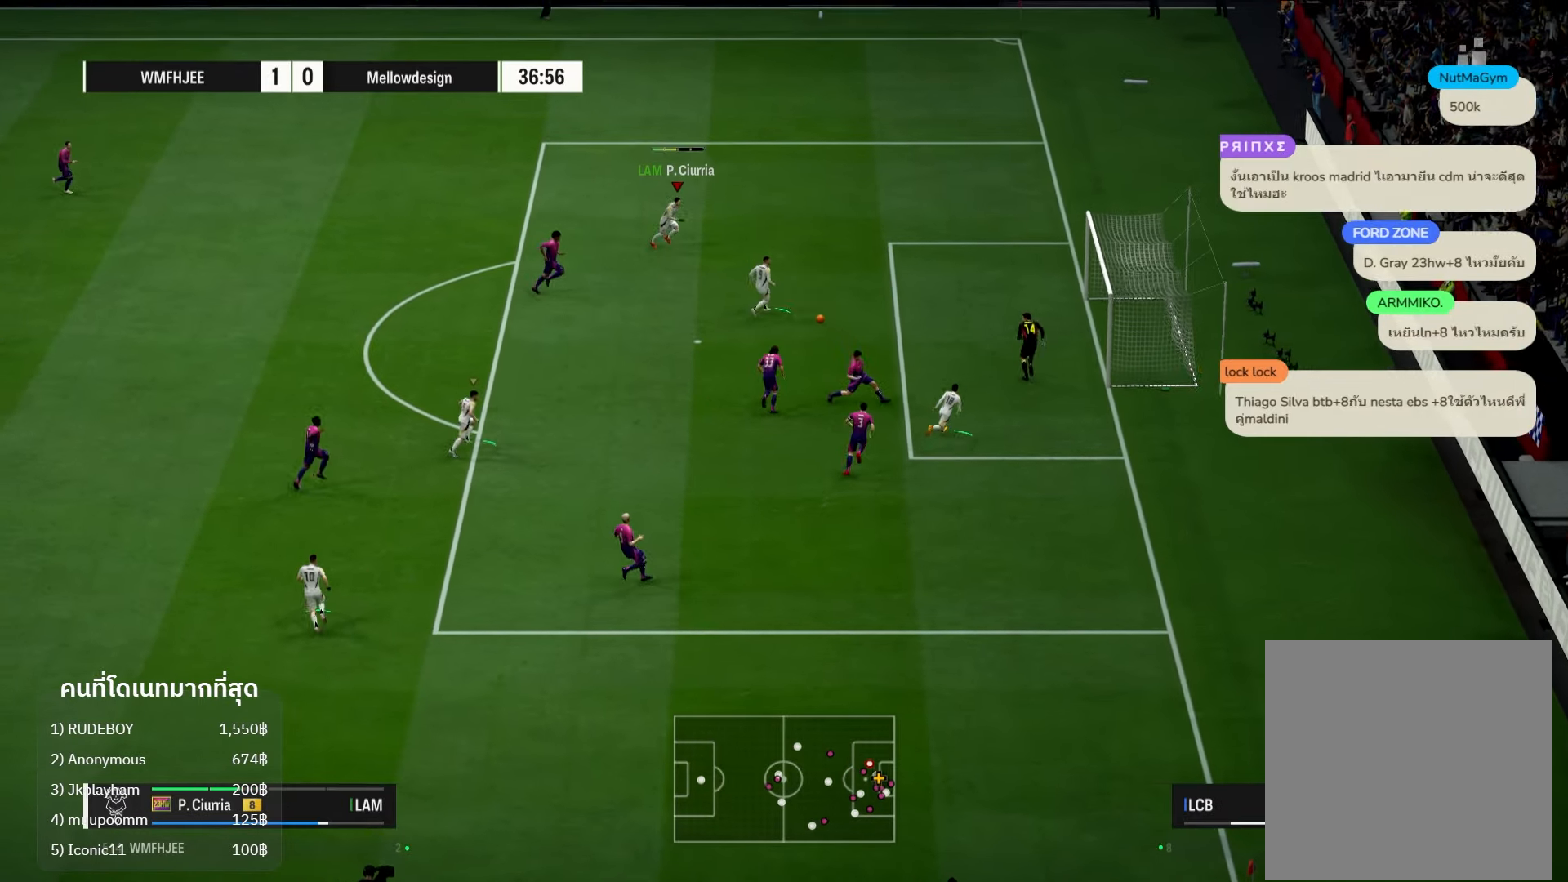
{"buttons": [], "left_stick": "up-right", "right_stick": "center", "events": [[100, "X", "down"], [233, "X", "up"]]}
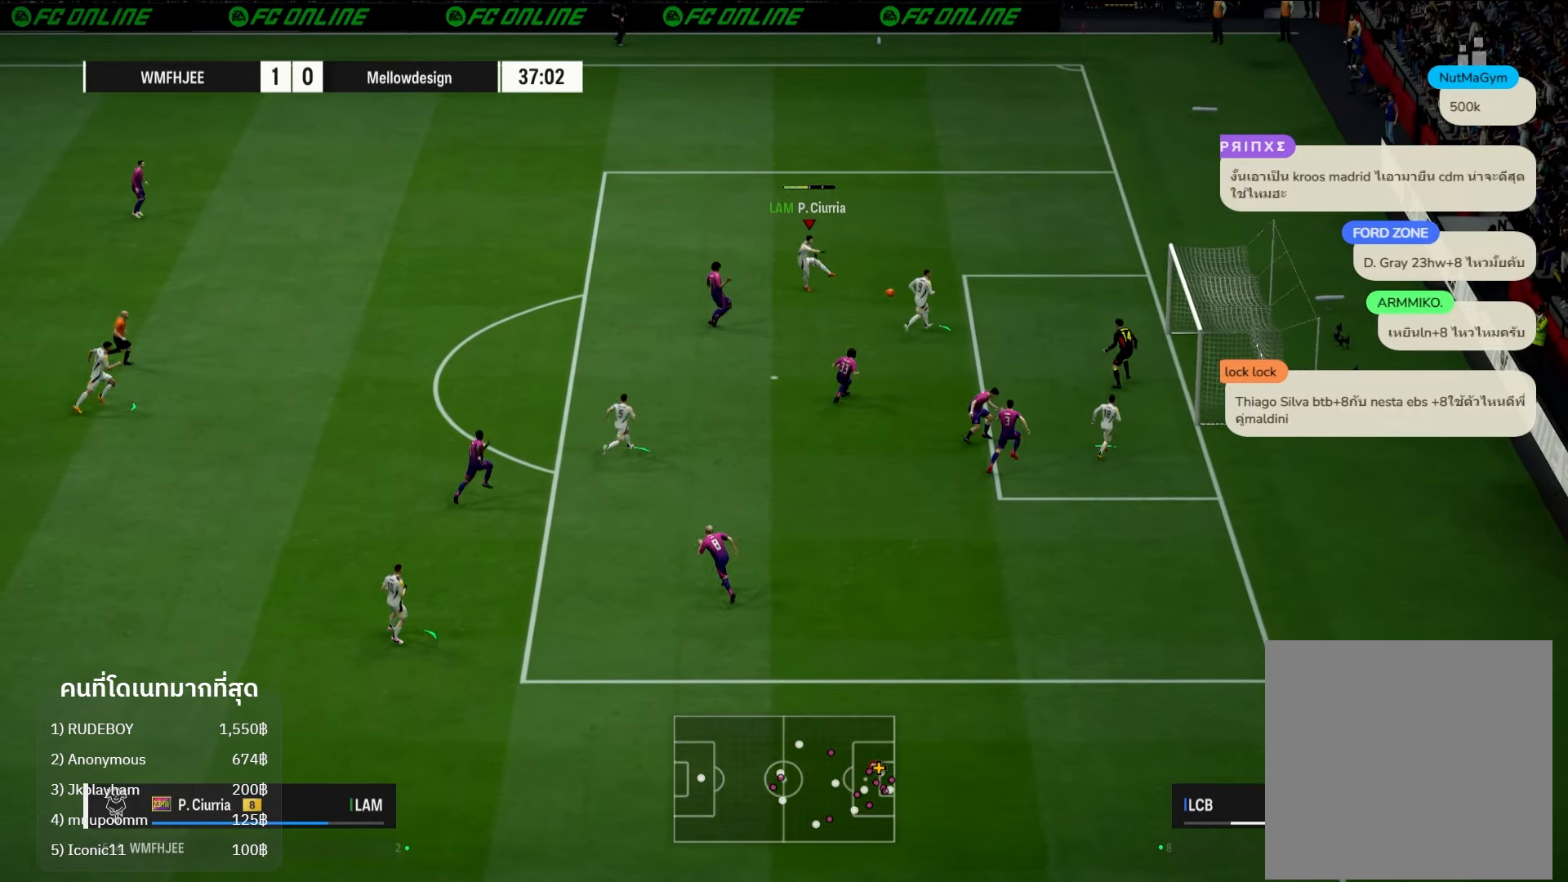
{"buttons": [], "left_stick": "up-right", "right_stick": "center", "events": []}
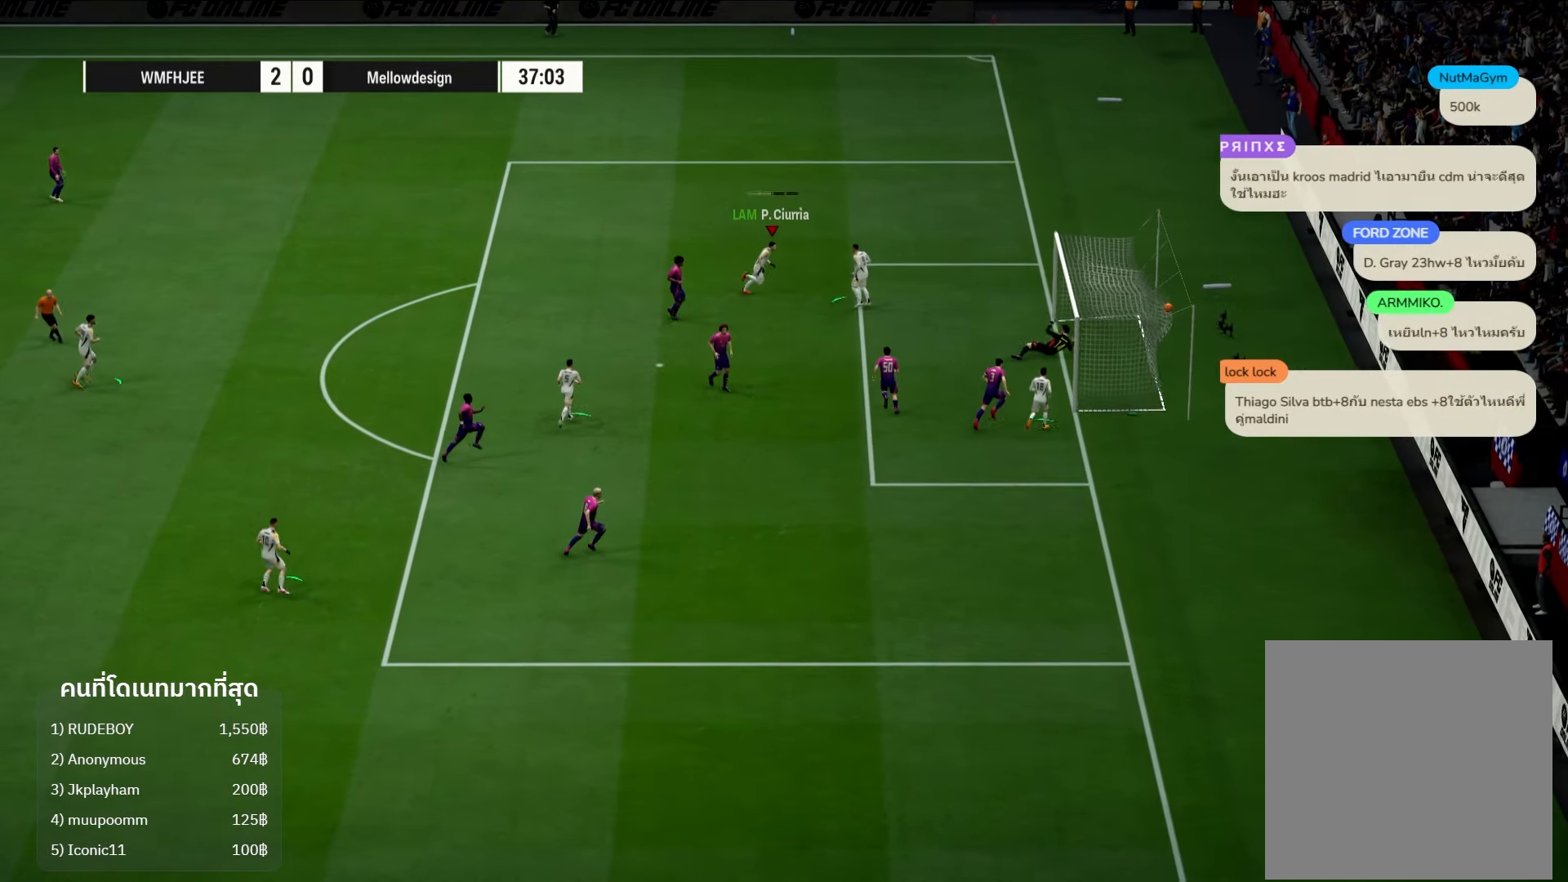
{"buttons": ["A"], "left_stick": "center", "right_stick": "center", "events": [[217, "left_stick", "center"], [500, "A", "down"]]}
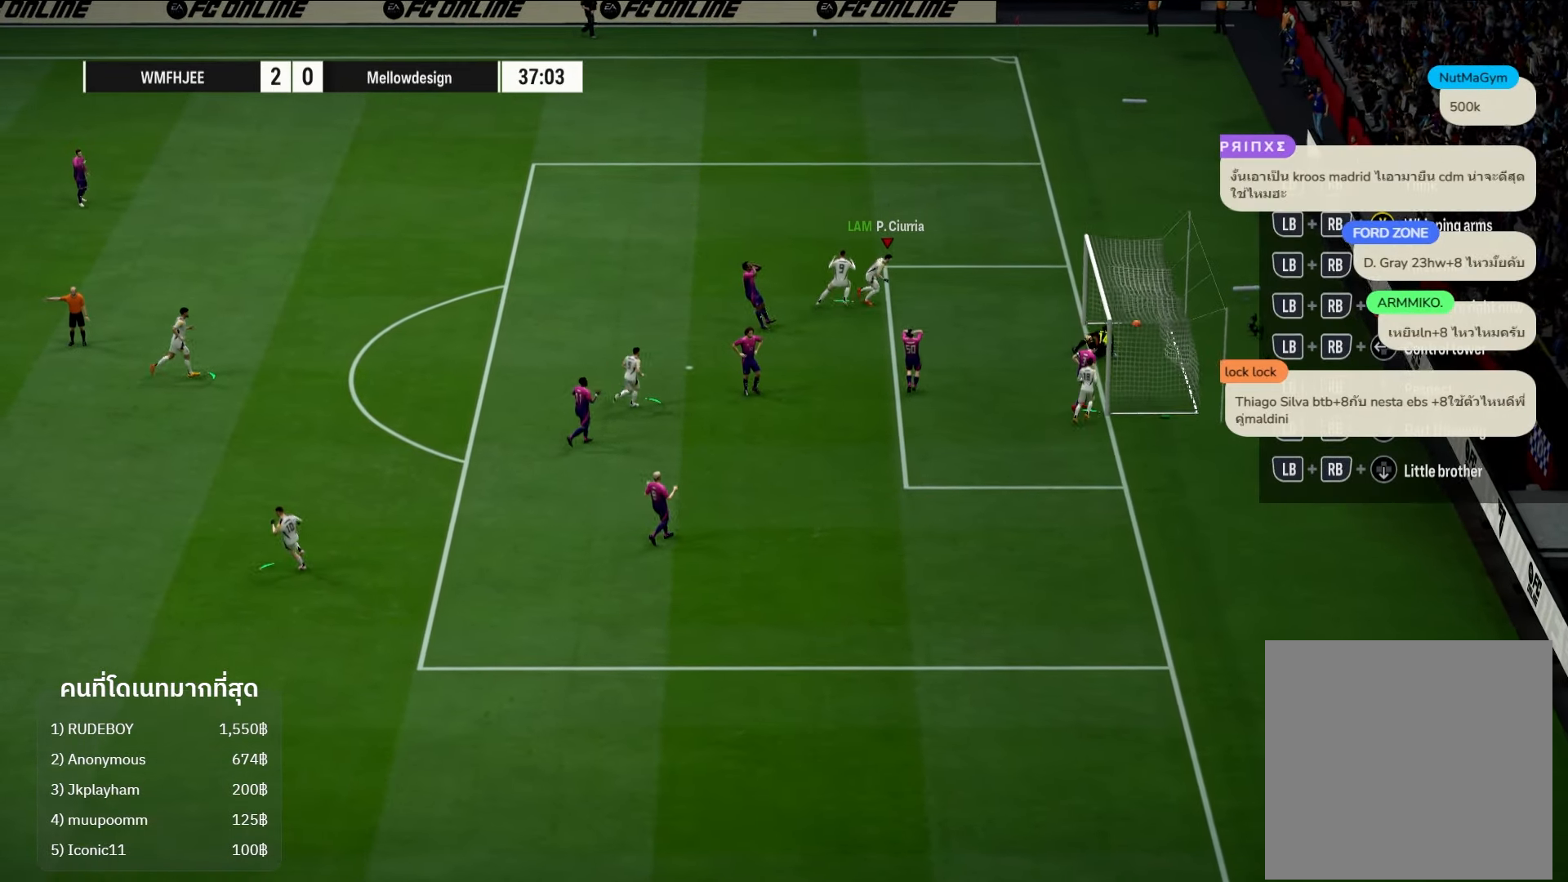
{"buttons": [], "left_stick": "center", "right_stick": "center", "events": [[167, "A", "up"]]}
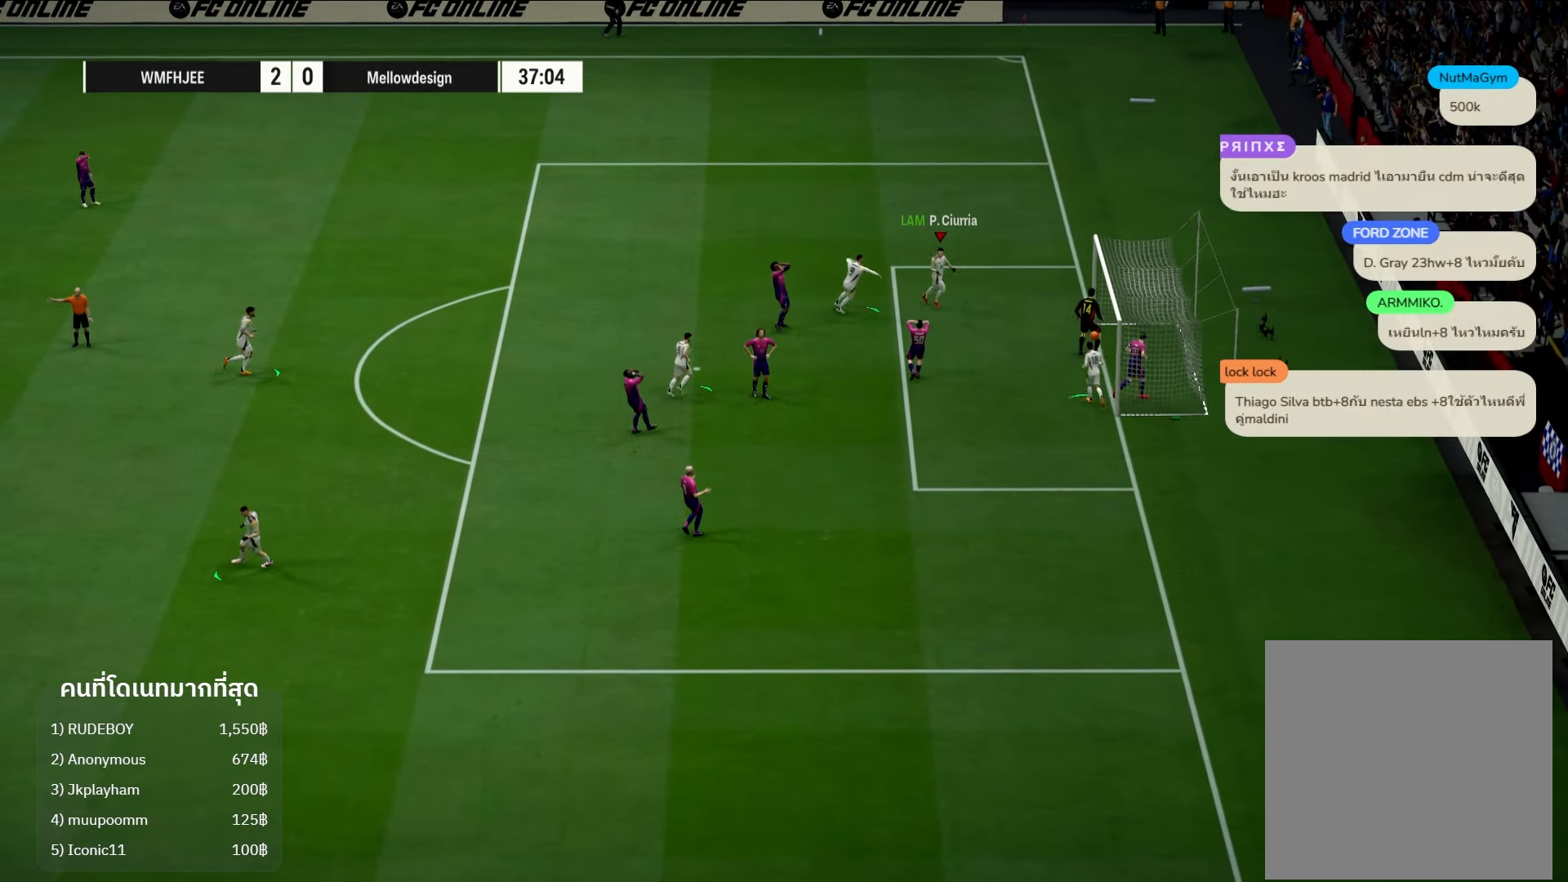
{"buttons": [], "left_stick": "center", "right_stick": "center", "events": []}
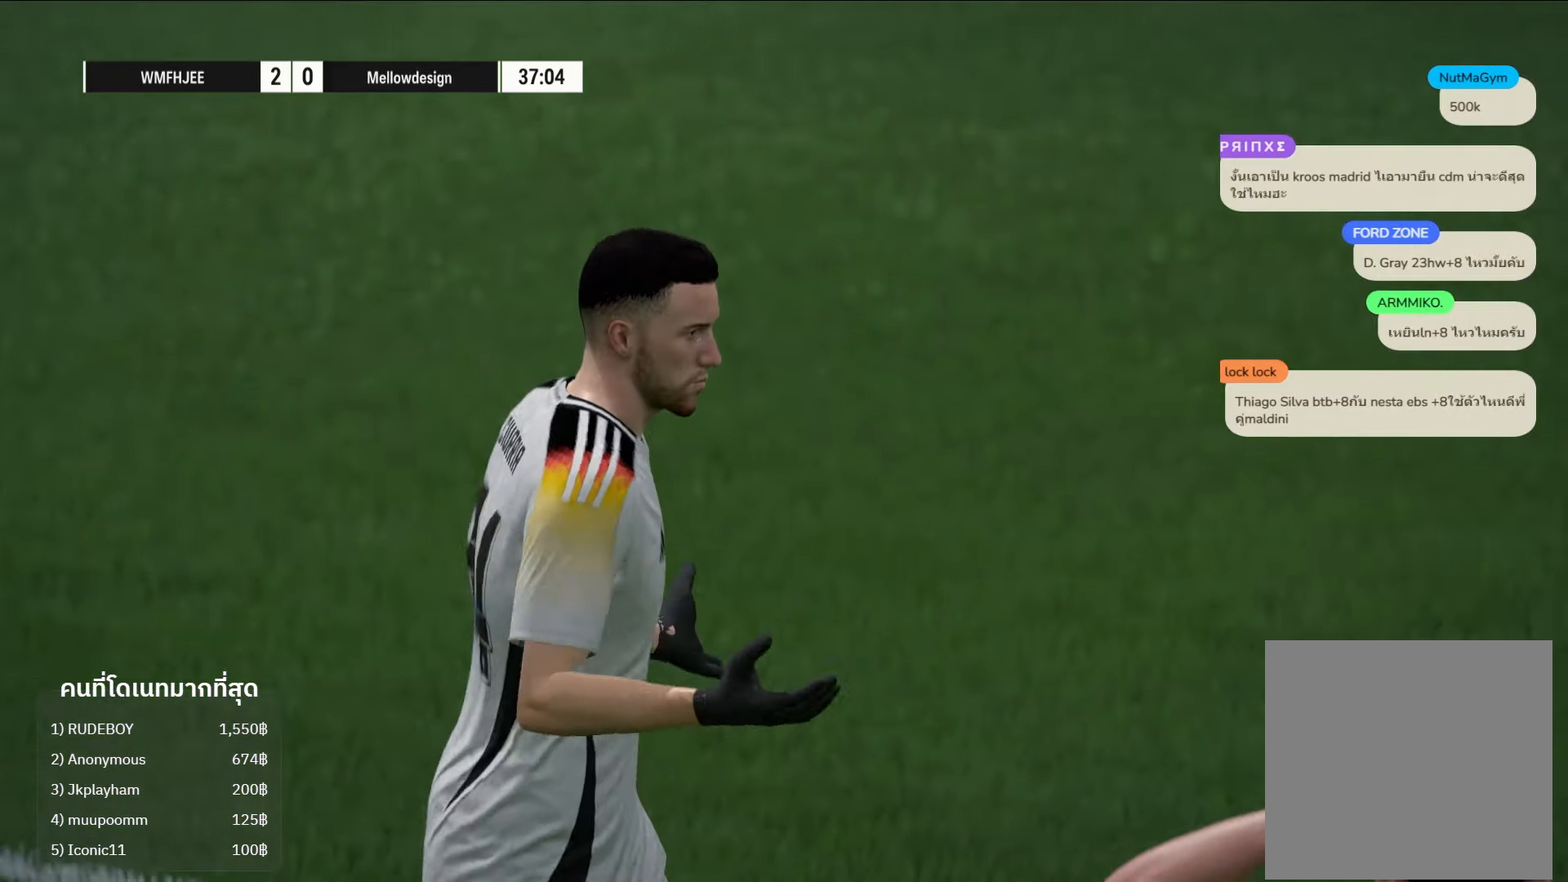
{"buttons": [], "left_stick": "center", "right_stick": "center", "events": []}
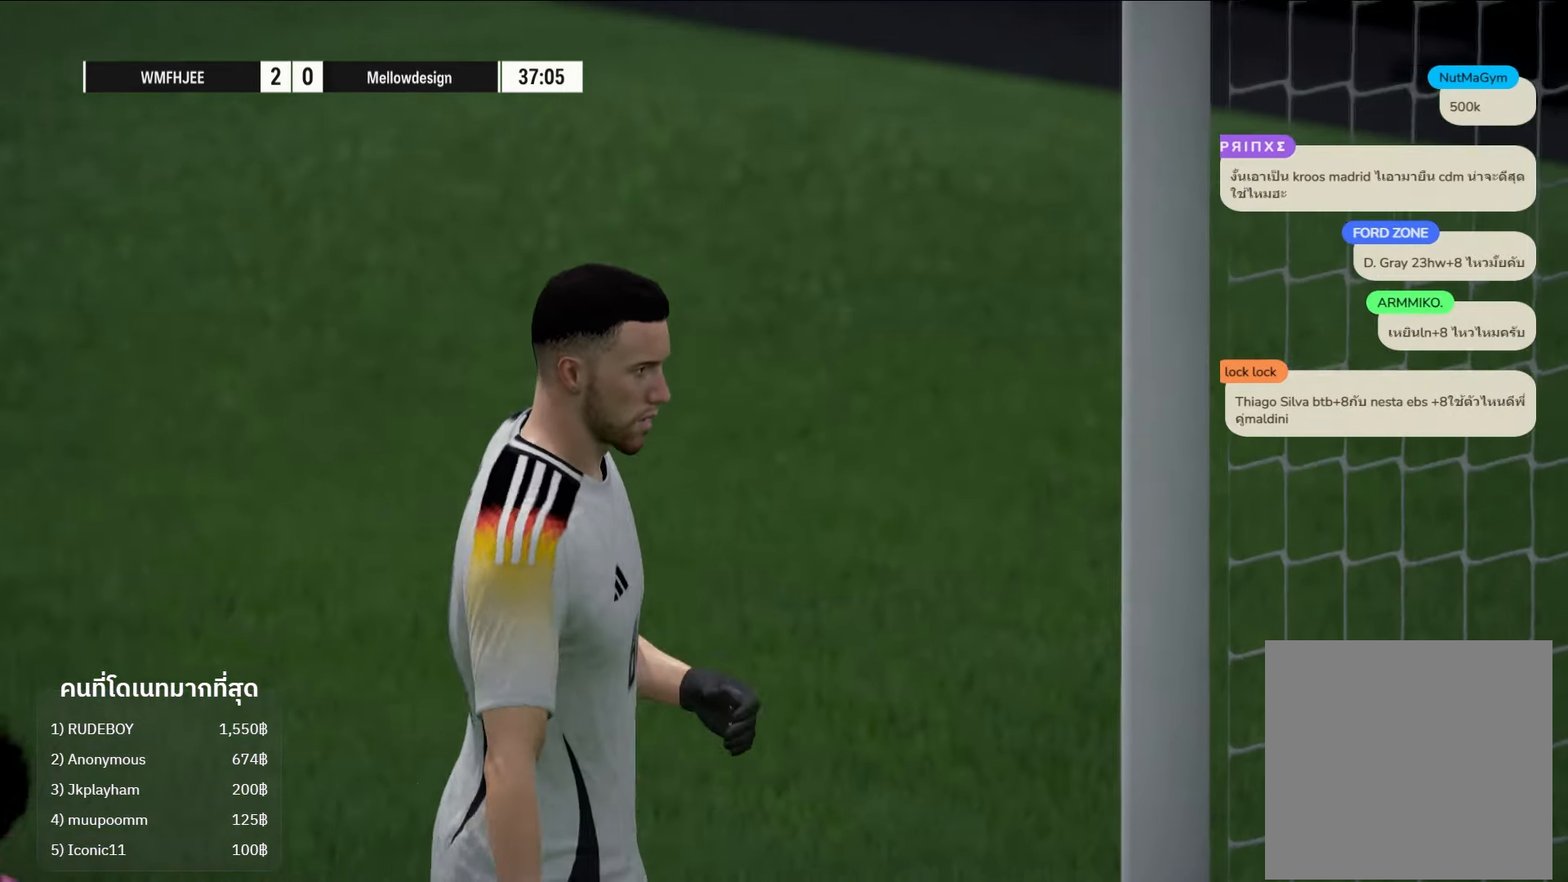
{"buttons": [], "left_stick": "center", "right_stick": "center", "events": []}
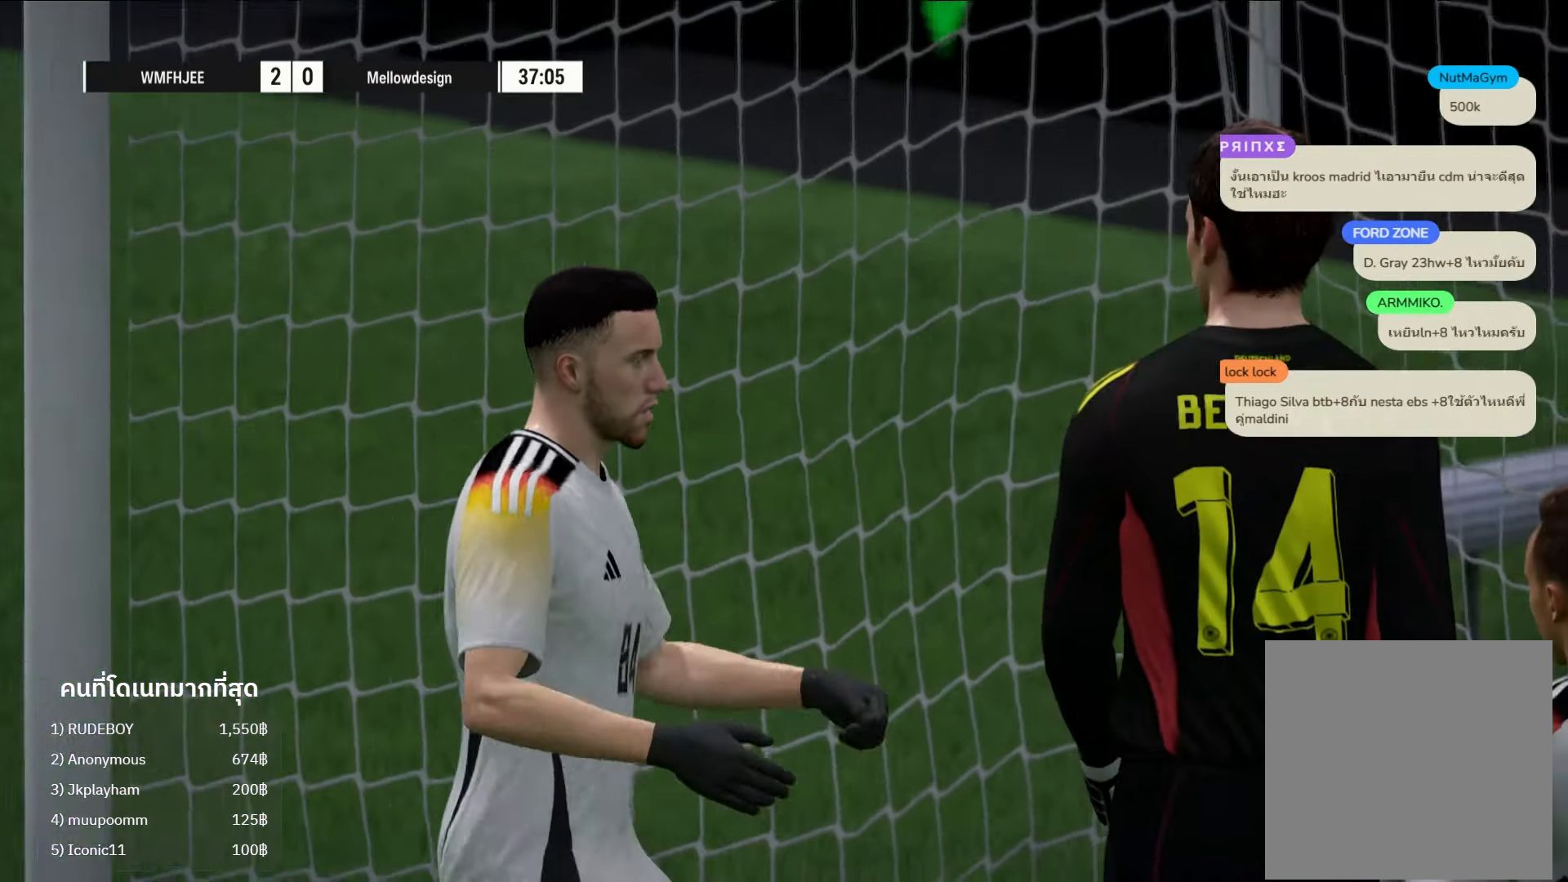
{"buttons": [], "left_stick": "center", "right_stick": "center", "events": []}
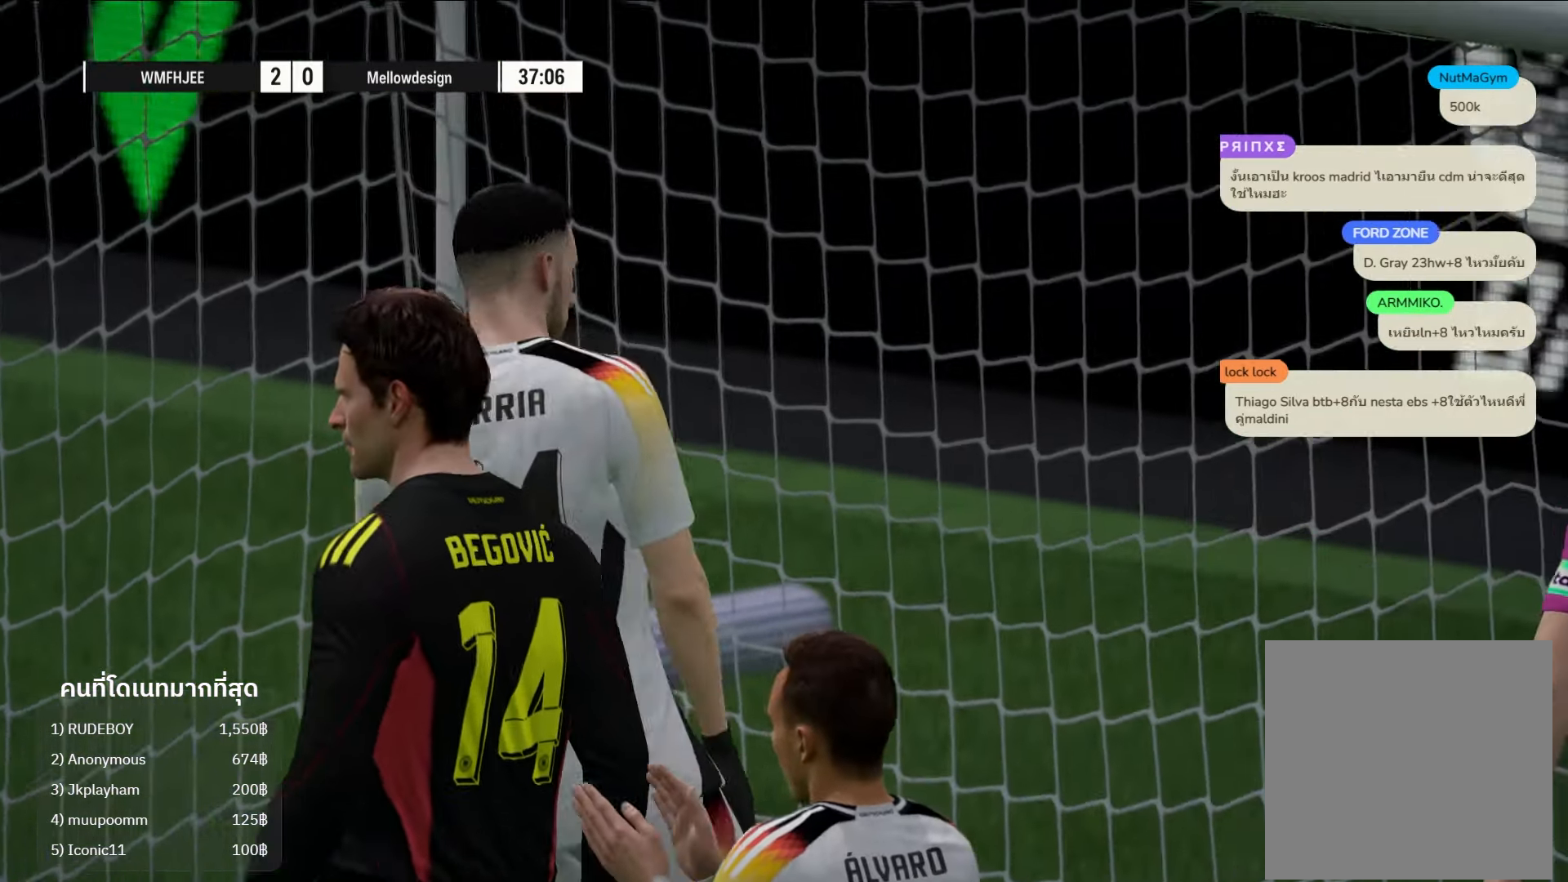
{"buttons": [], "left_stick": "center", "right_stick": "center", "events": []}
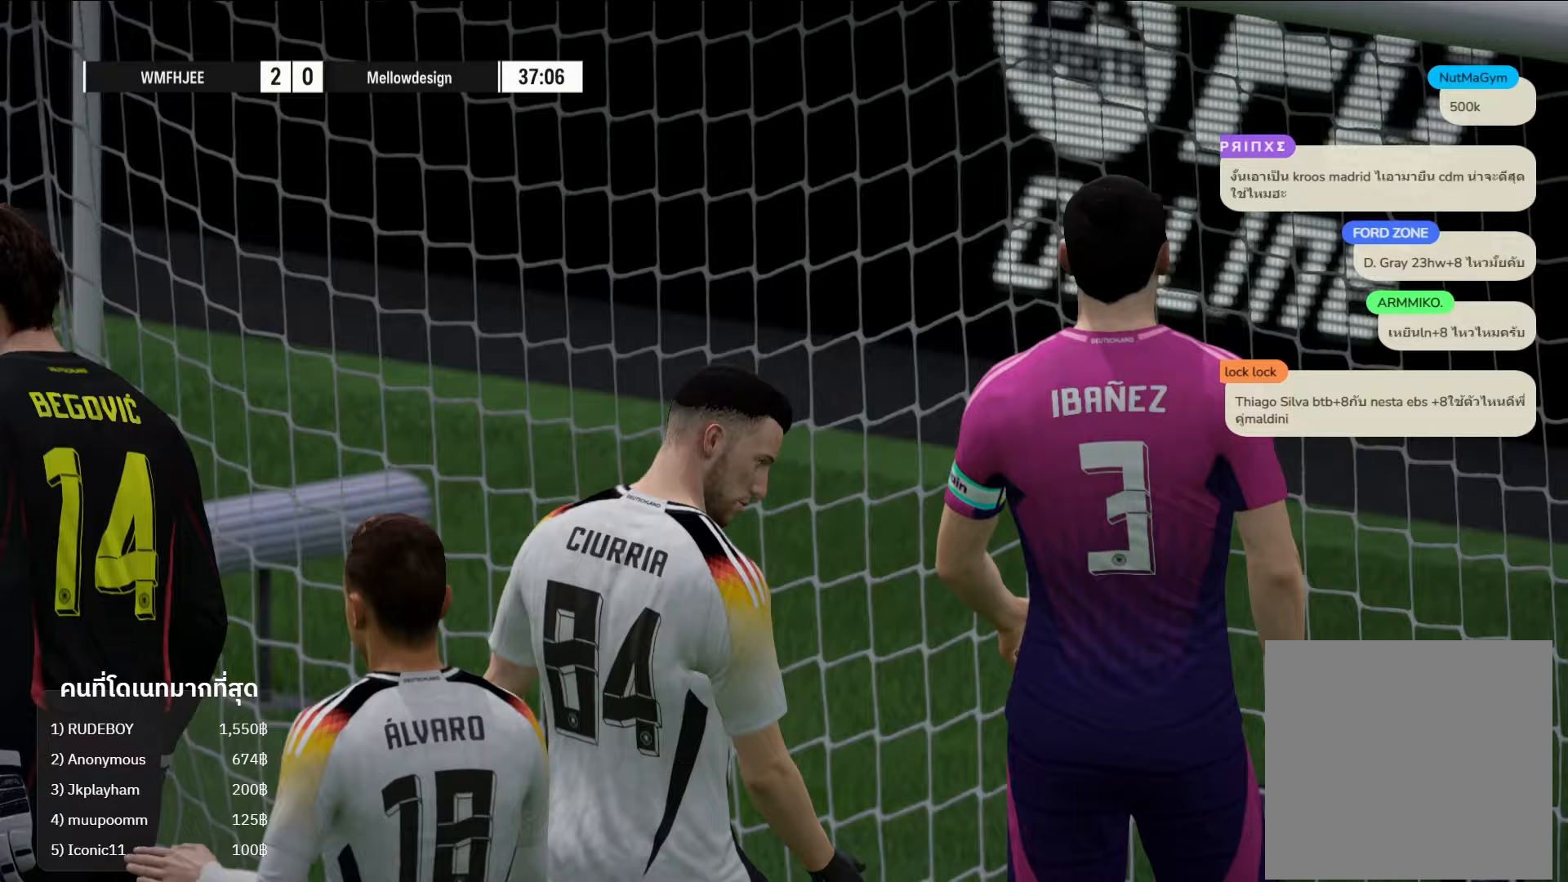
{"buttons": [], "left_stick": "center", "right_stick": "center", "events": []}
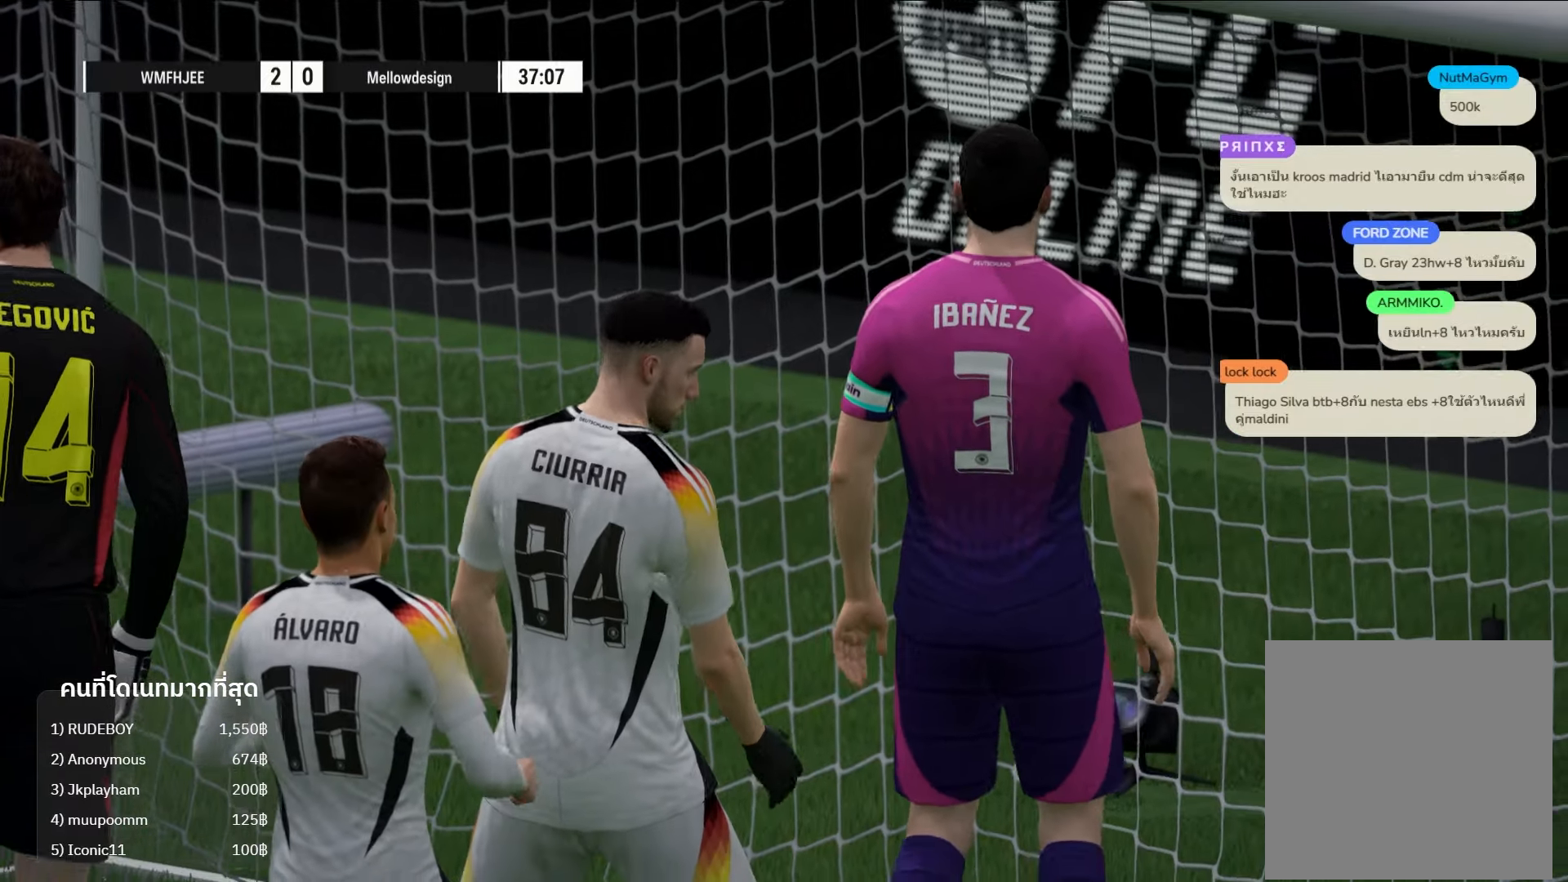
{"buttons": [], "left_stick": "left", "right_stick": "center", "events": [[133, "L2", "down"], [133, "left_stick", "left"], [383, "L2", "up"]]}
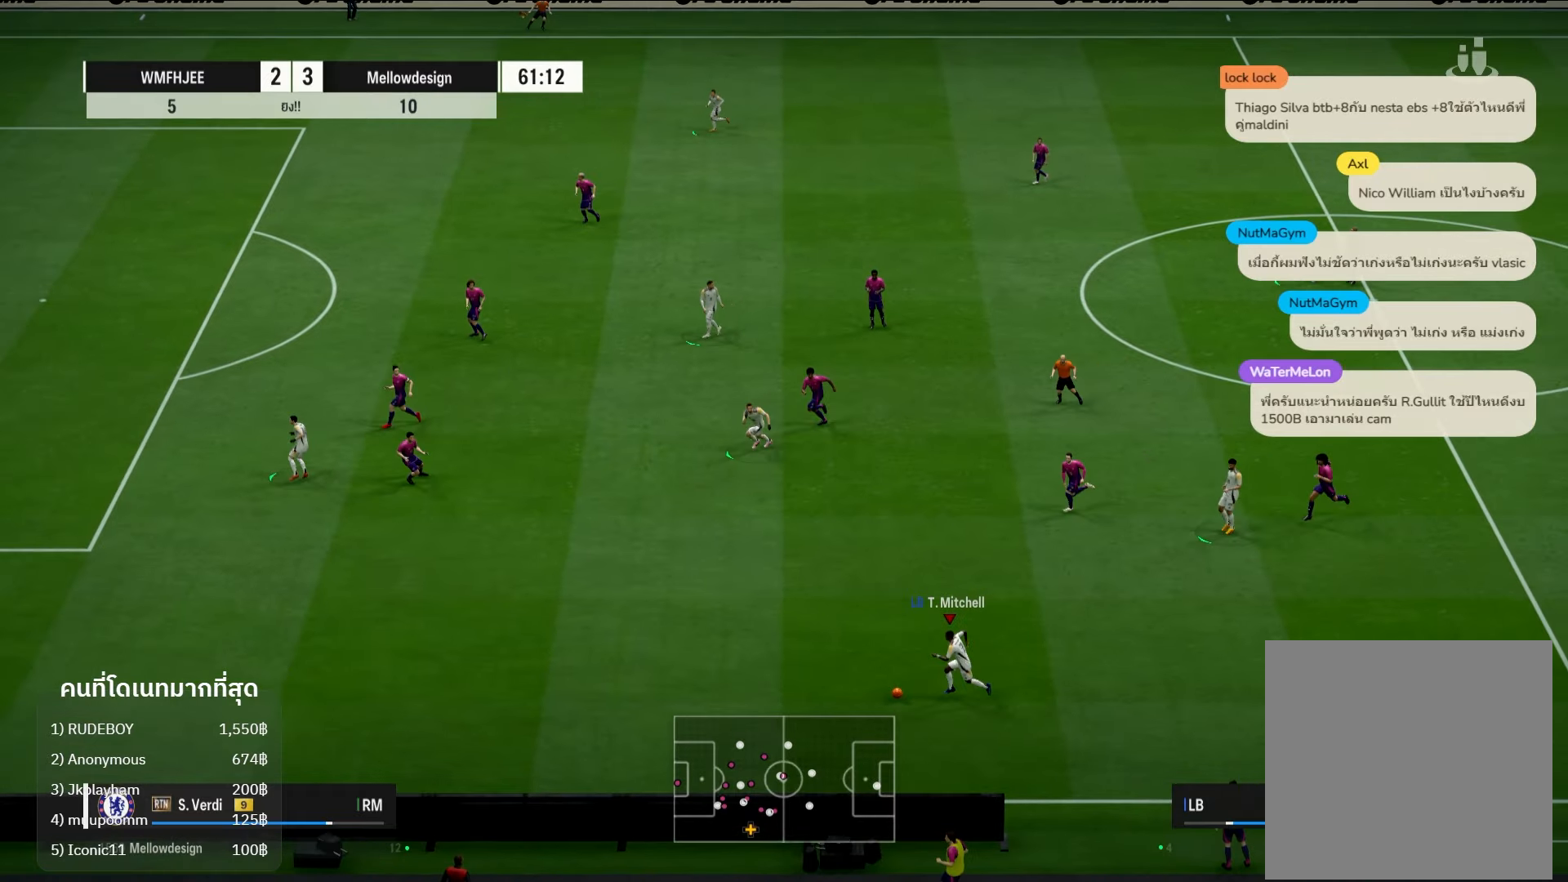
{"buttons": [], "left_stick": "left", "right_stick": "center", "events": []}
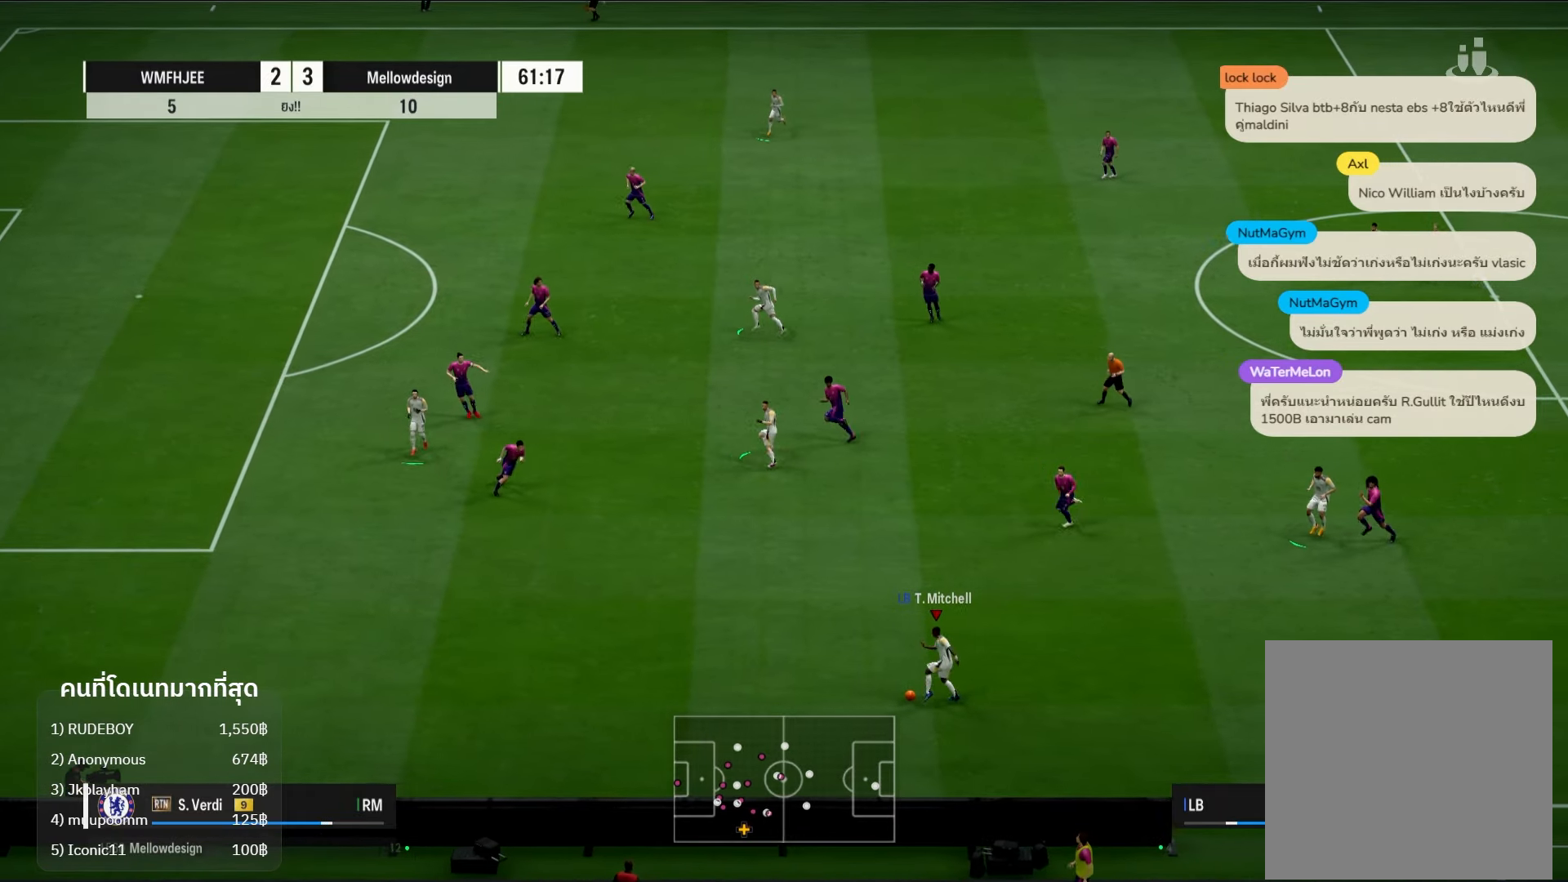
{"buttons": [], "left_stick": "left", "right_stick": "center", "events": []}
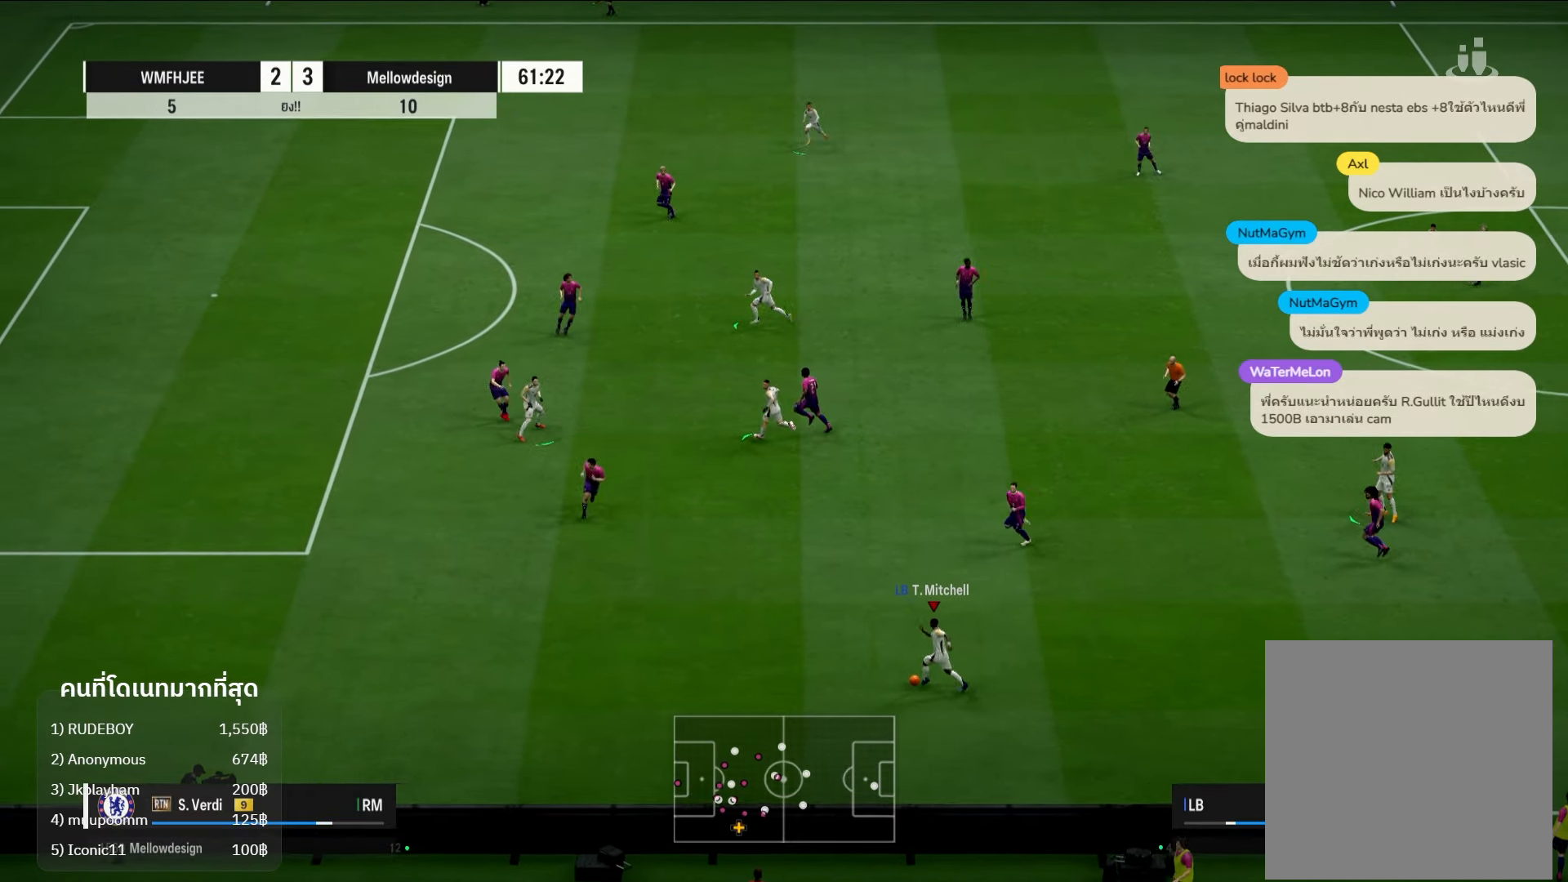
{"buttons": ["L2", "R2"], "left_stick": "up-right", "right_stick": "center", "events": [[117, "left_stick", "down-left"], [250, "R2", "down"], [267, "L2", "down"], [317, "left_stick", "down-right"], [467, "left_stick", "up-right"]]}
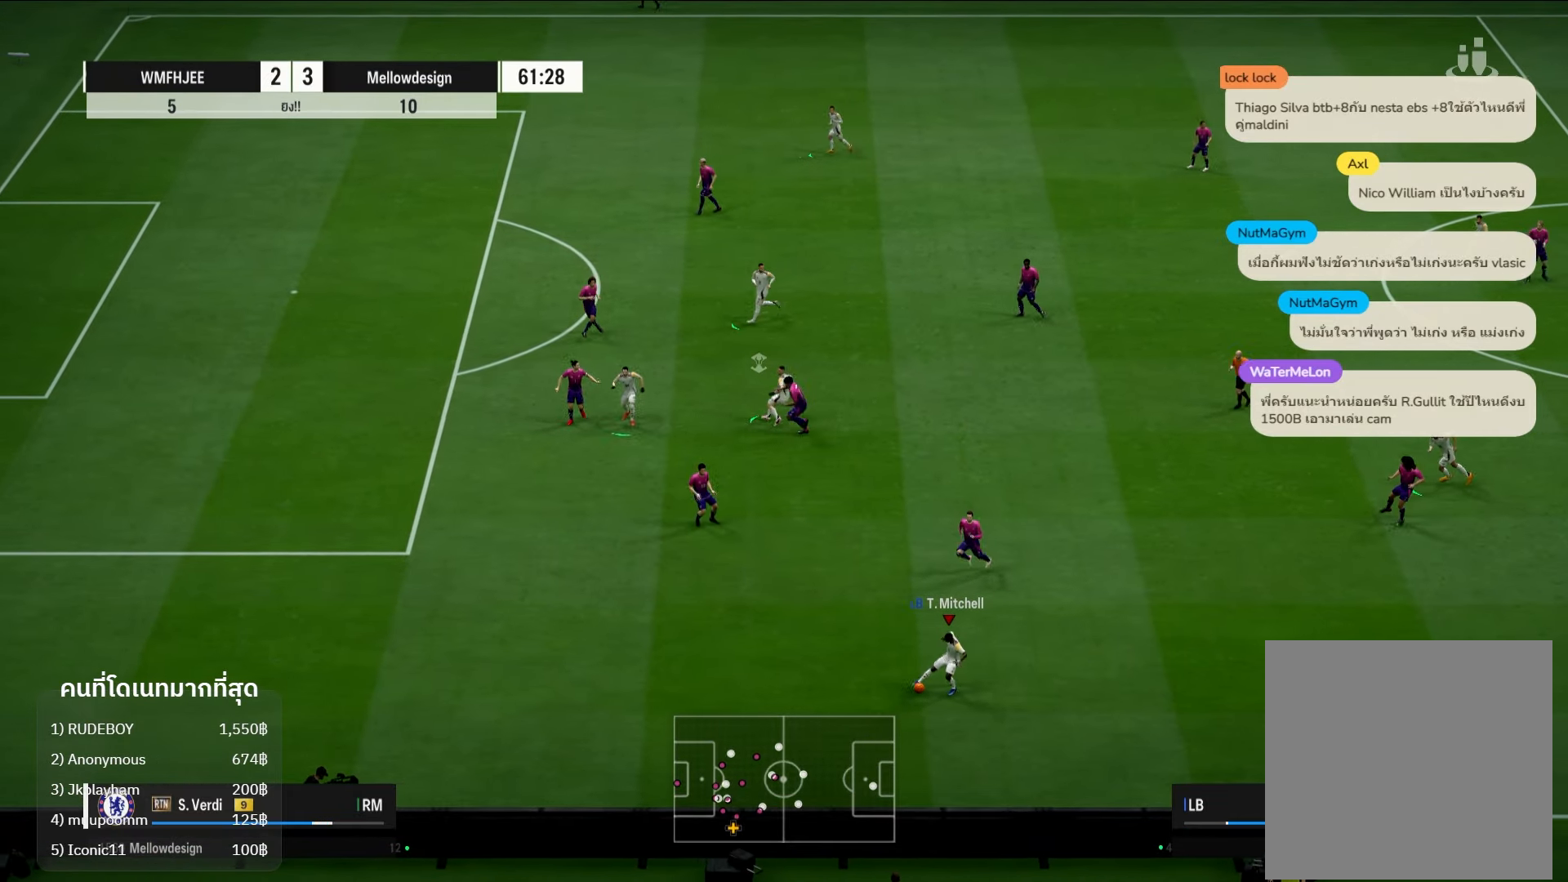
{"buttons": [], "left_stick": "down-left", "right_stick": "center", "events": [[100, "R2", "up"], [150, "L2", "up"], [217, "left_stick", "up-left"], [267, "left_stick", "left"], [467, "left_stick", "down-left"]]}
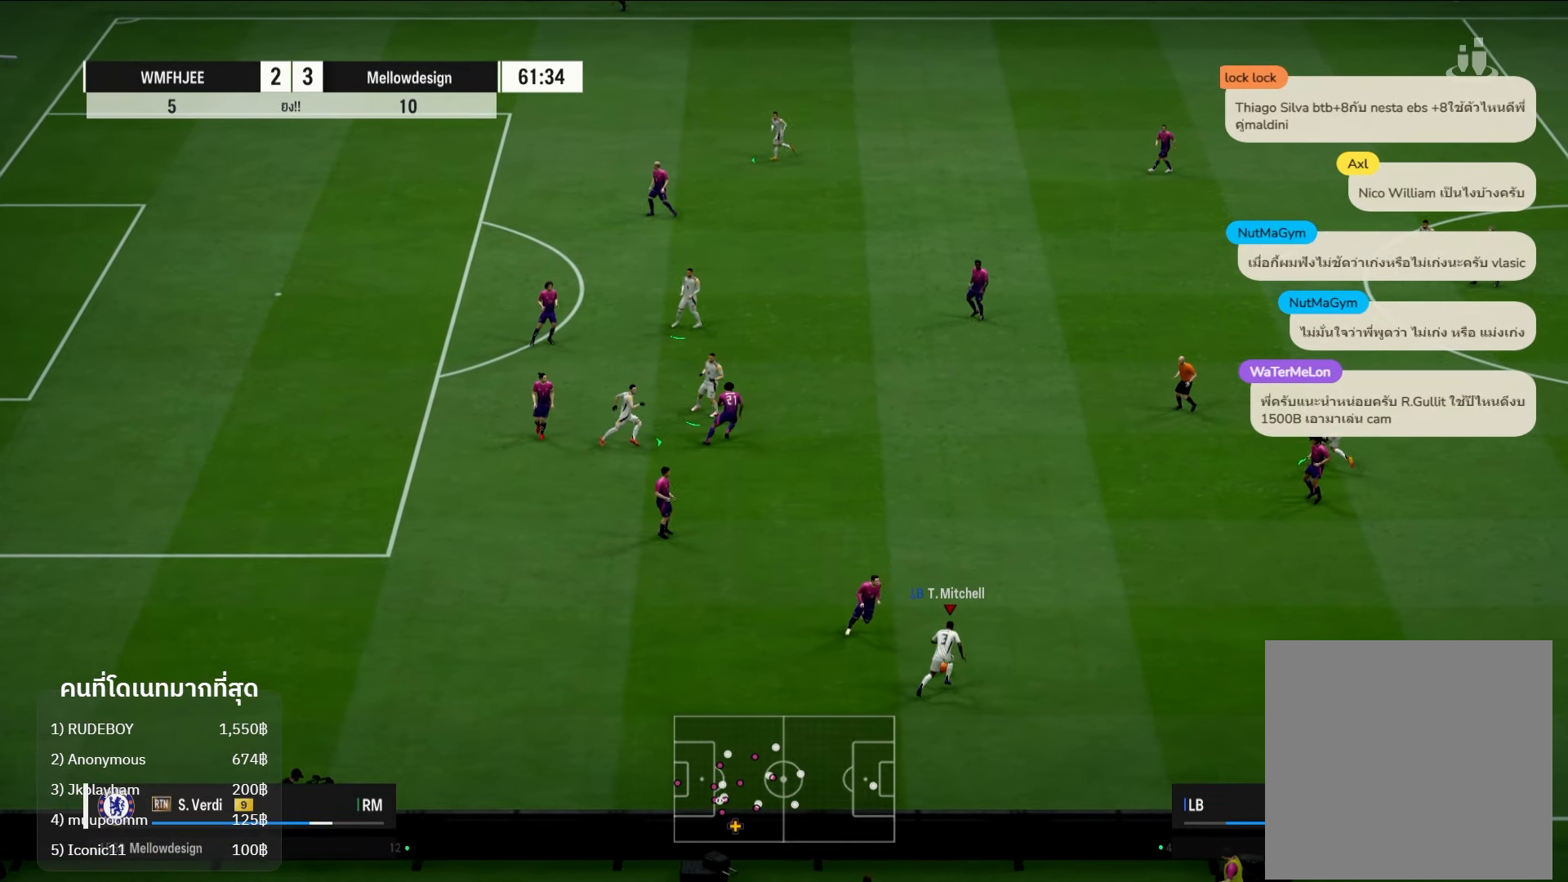
{"buttons": [], "left_stick": "up-right", "right_stick": "center", "events": [[67, "R1", "down"], [83, "left_stick", "down"], [267, "left_stick", "down-right"], [283, "R1", "up"], [417, "left_stick", "up-right"]]}
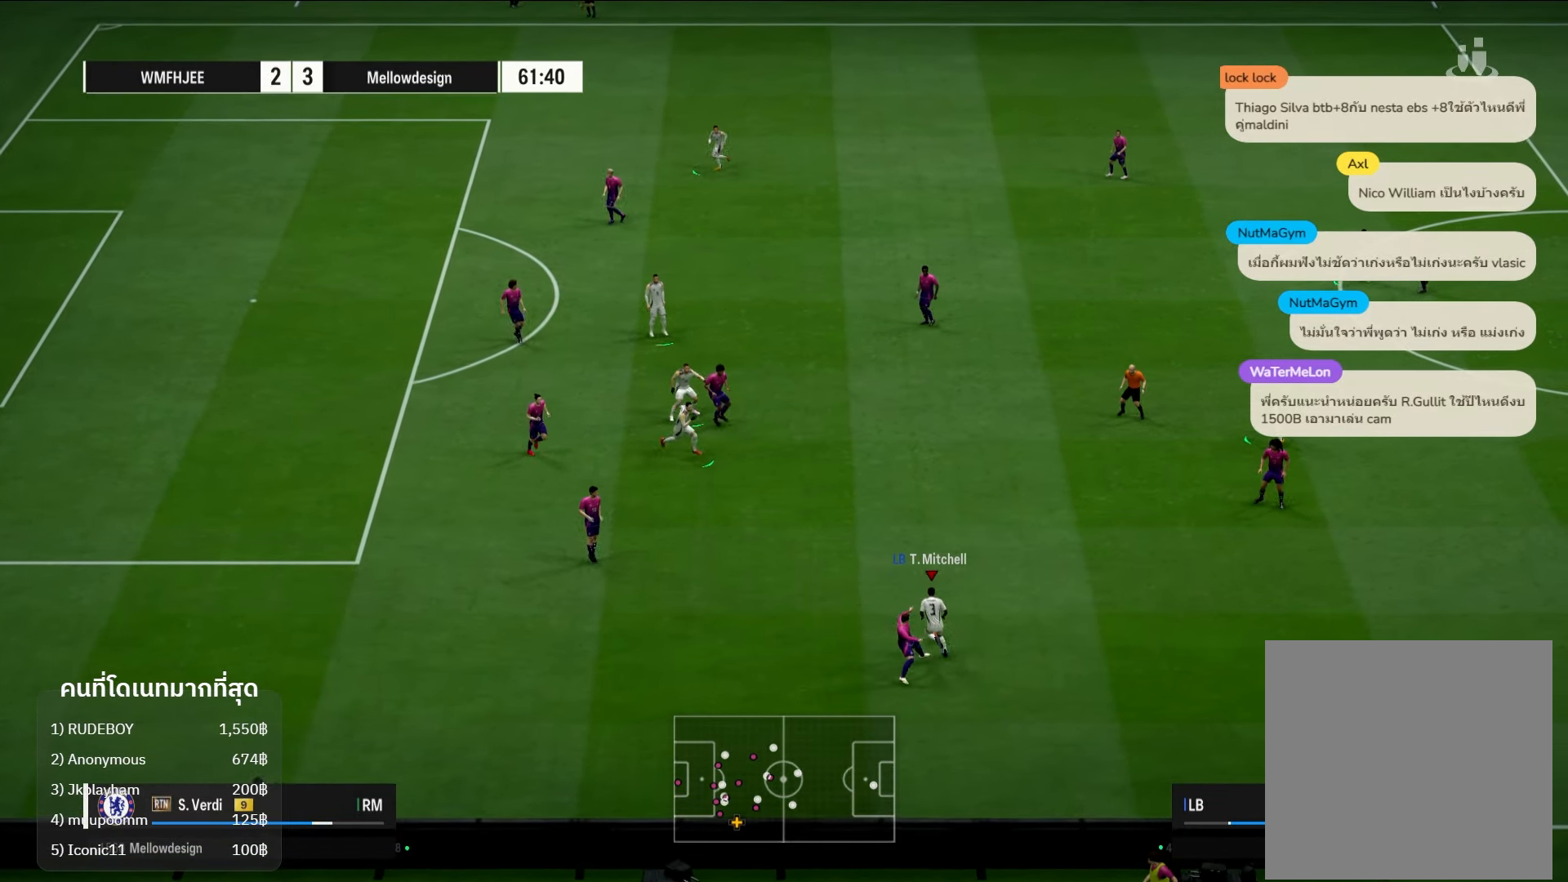
{"buttons": [], "left_stick": "up-left", "right_stick": "center", "events": [[33, "left_stick", "up"], [50, "A", "down"], [167, "A", "up"], [200, "left_stick", "up-left"]]}
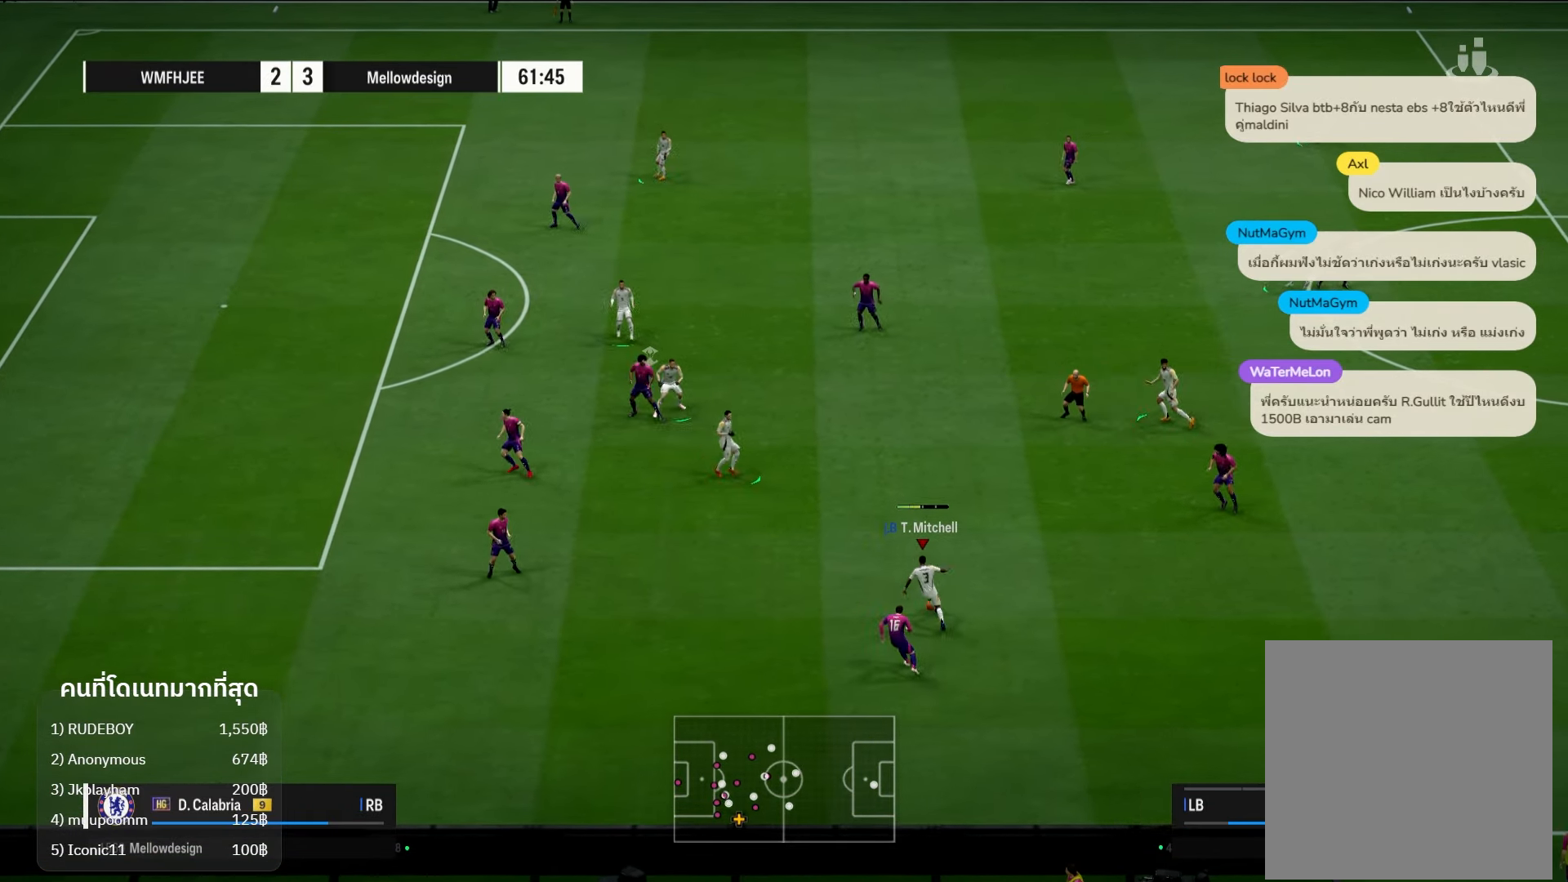
{"buttons": ["L1"], "left_stick": "up-right", "right_stick": "center", "events": [[267, "left_stick", "up-right"], [367, "L1", "down"], [400, "A", "down"], [483, "A", "up"]]}